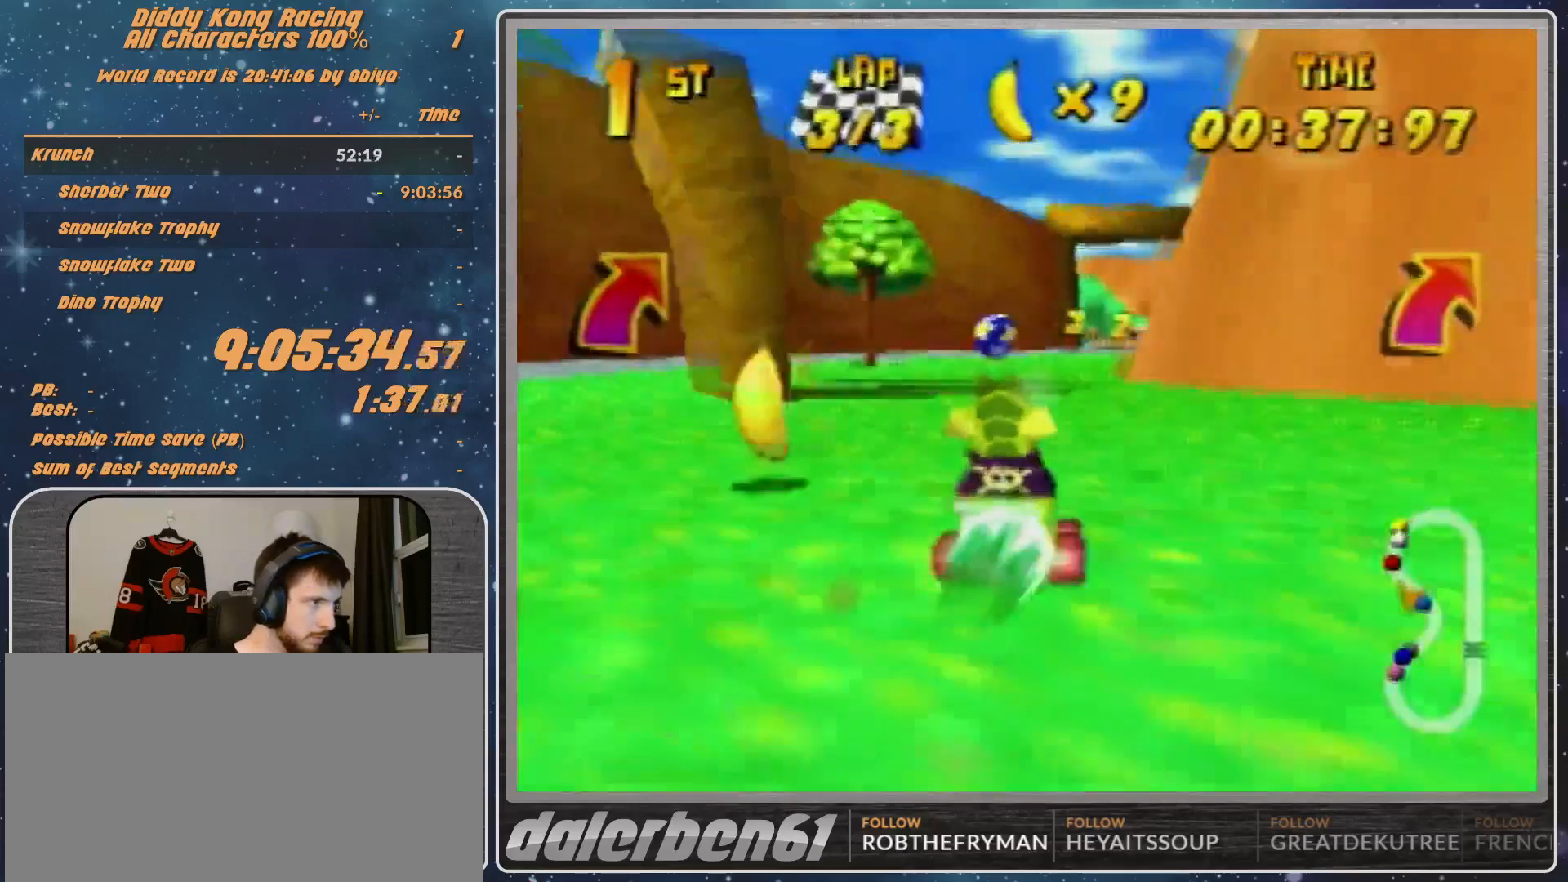
Gameplay with a controller (Nintendo layout); each line is a JSON object with the inputs held at the frame after it. "events" lists button and stick changes between this image and that frame as [ms after this image, input, new state], when the widget could be followed in between. Not read: L1 L3 R3.
{"buttons": [], "left_stick": "center", "events": [[100, "Z", "down"], [333, "Z", "up"]]}
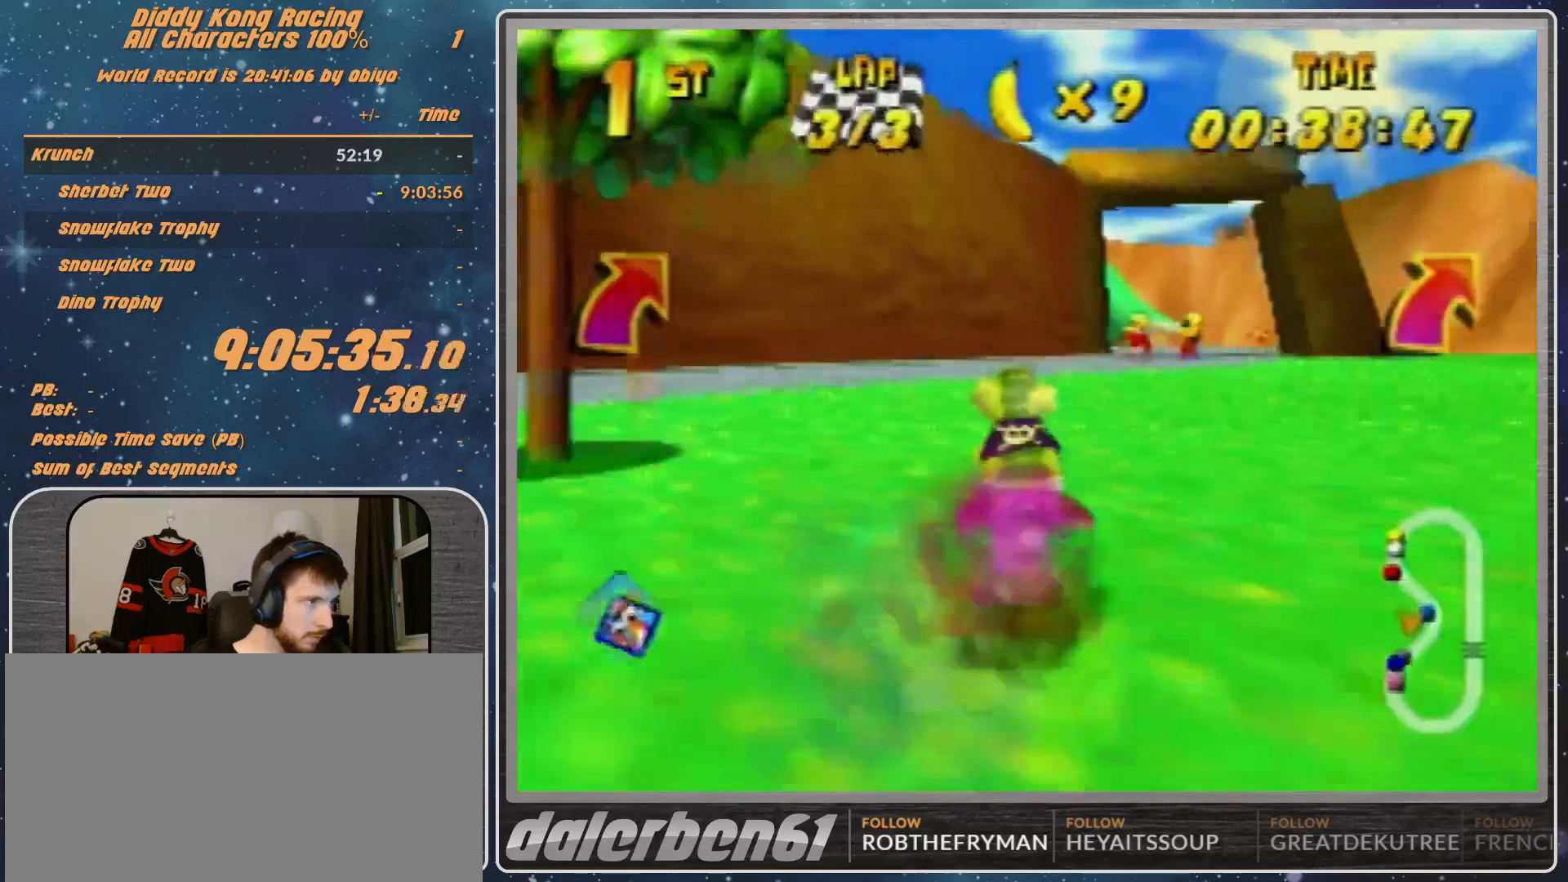
{"buttons": ["R1"], "left_stick": "up-right", "events": [[133, "R1", "down"], [133, "left_stick", "left"], [367, "left_stick", "up-right"]]}
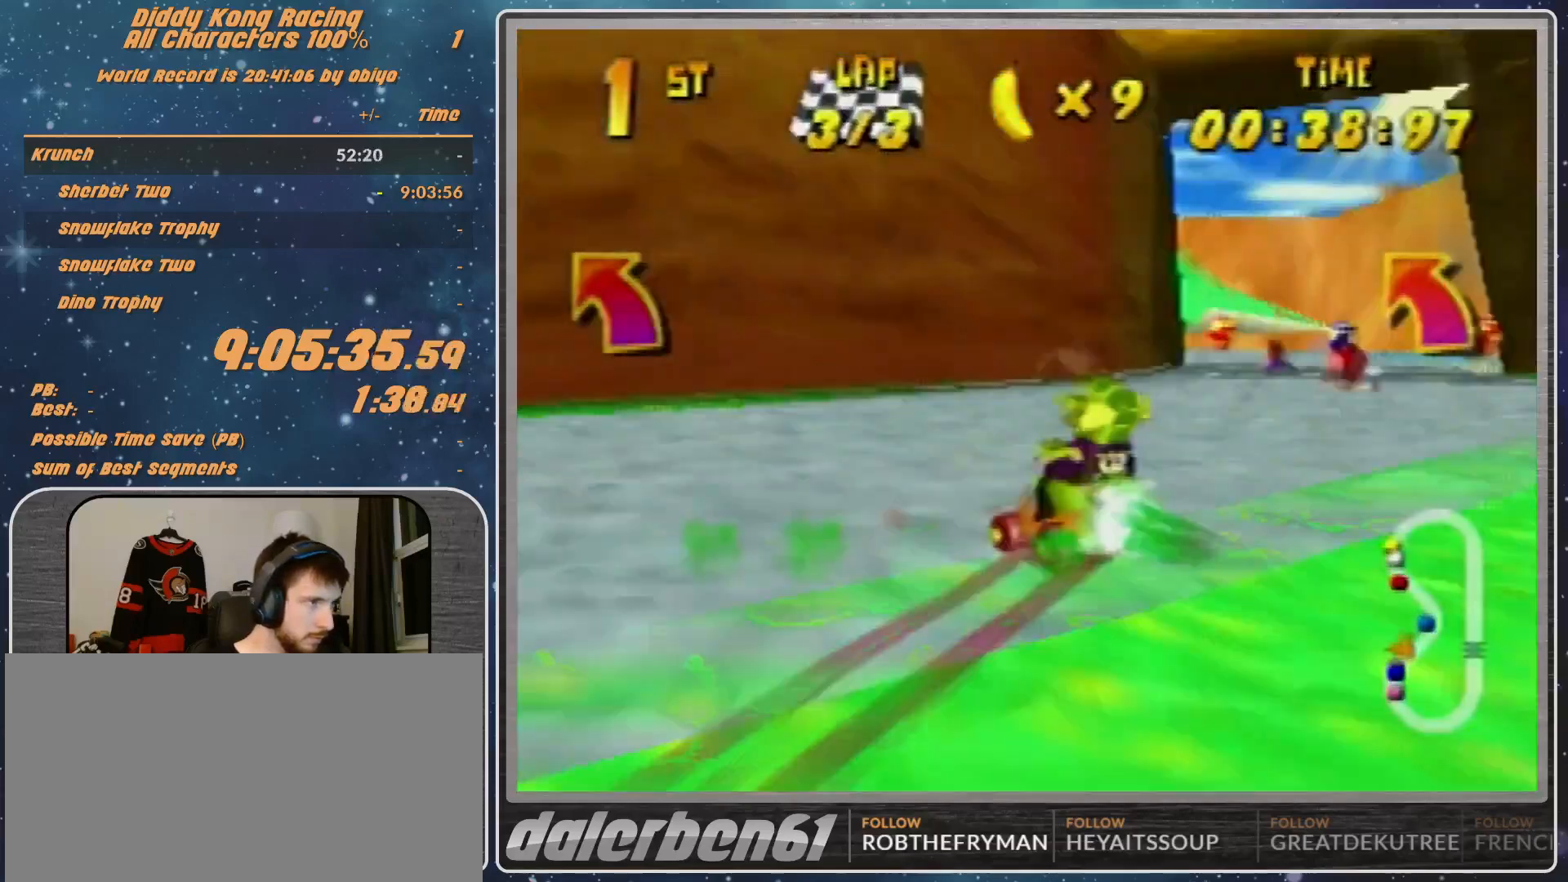
{"buttons": ["A"], "left_stick": "left", "events": [[133, "left_stick", "up-left"], [233, "R1", "up"], [400, "A", "down"], [400, "left_stick", "left"]]}
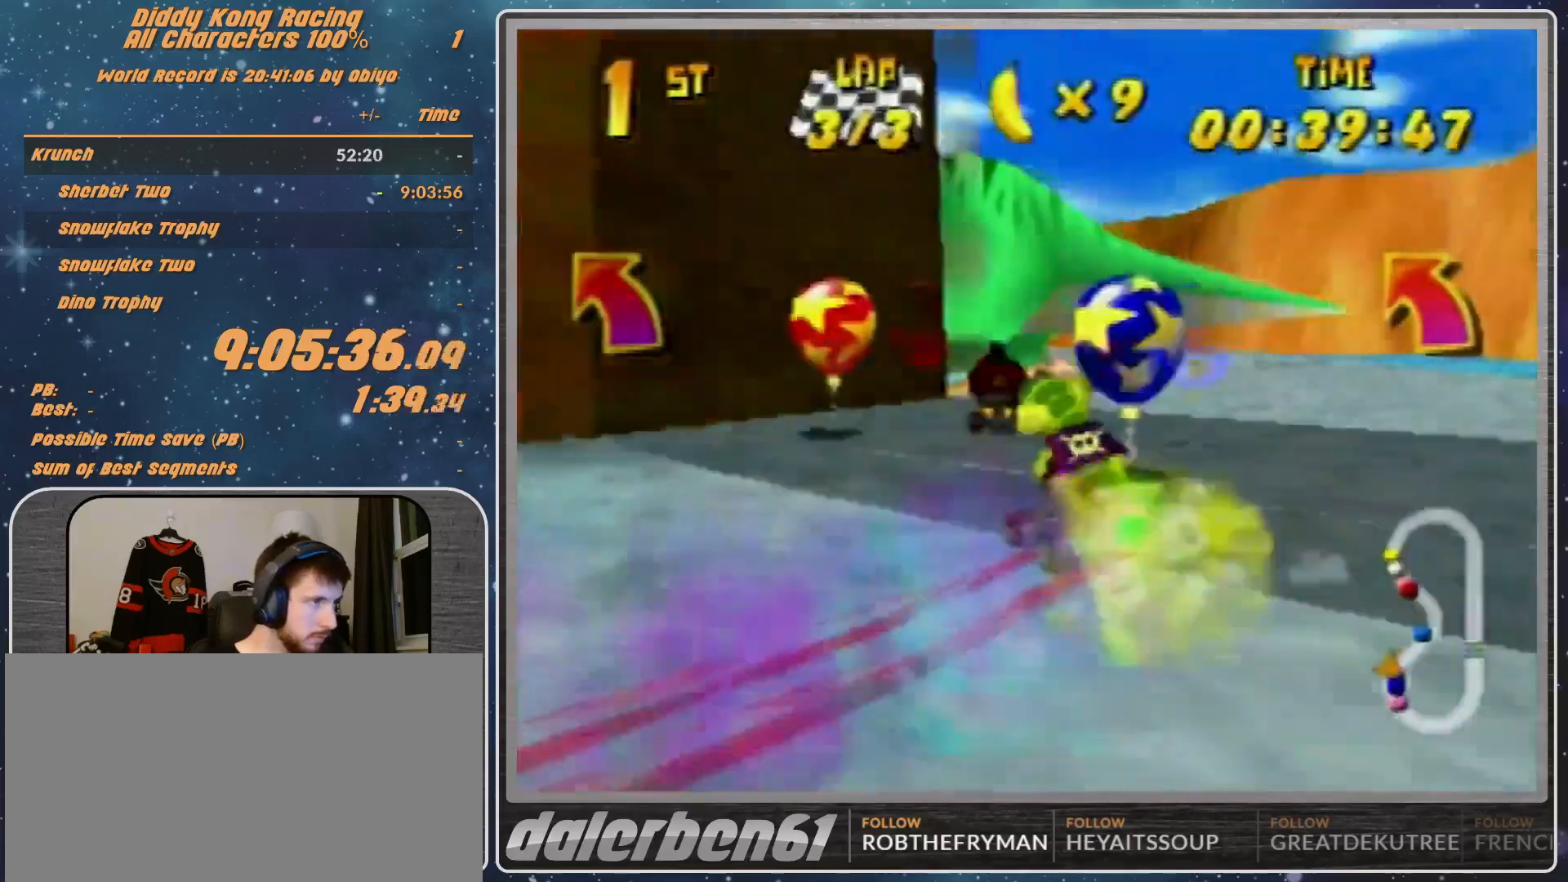
{"buttons": ["R1"], "left_stick": "left", "events": [[100, "A", "up"], [167, "A", "down"], [233, "A", "up"], [333, "A", "down"], [333, "B", "down"], [333, "R1", "down"], [400, "A", "up"], [500, "B", "up"]]}
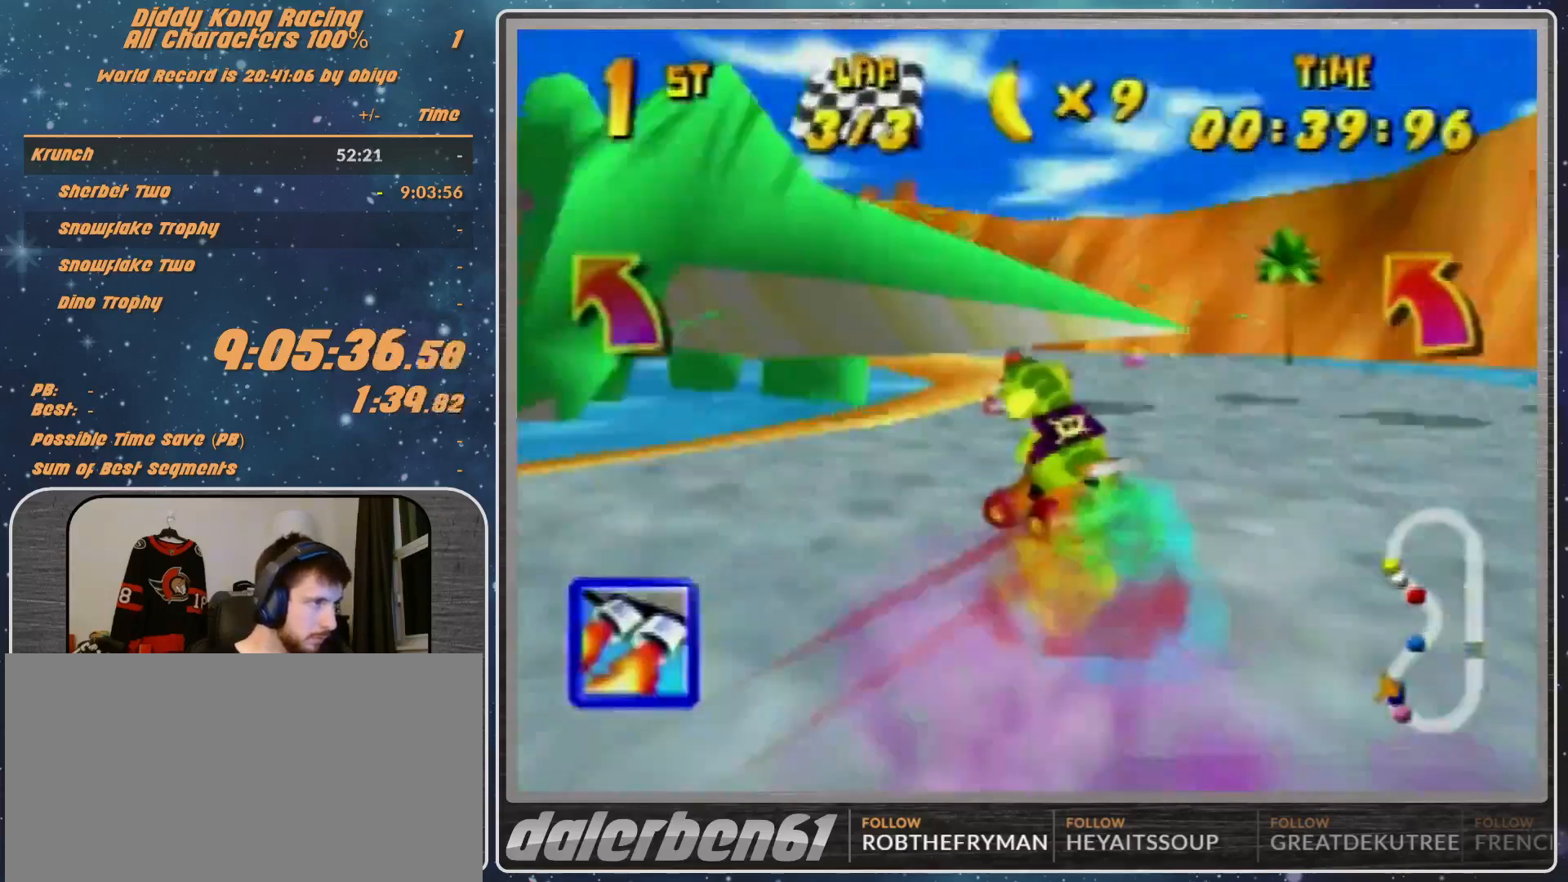
{"buttons": ["R1"], "left_stick": "left", "events": [[67, "Z", "down"], [133, "Z", "up"]]}
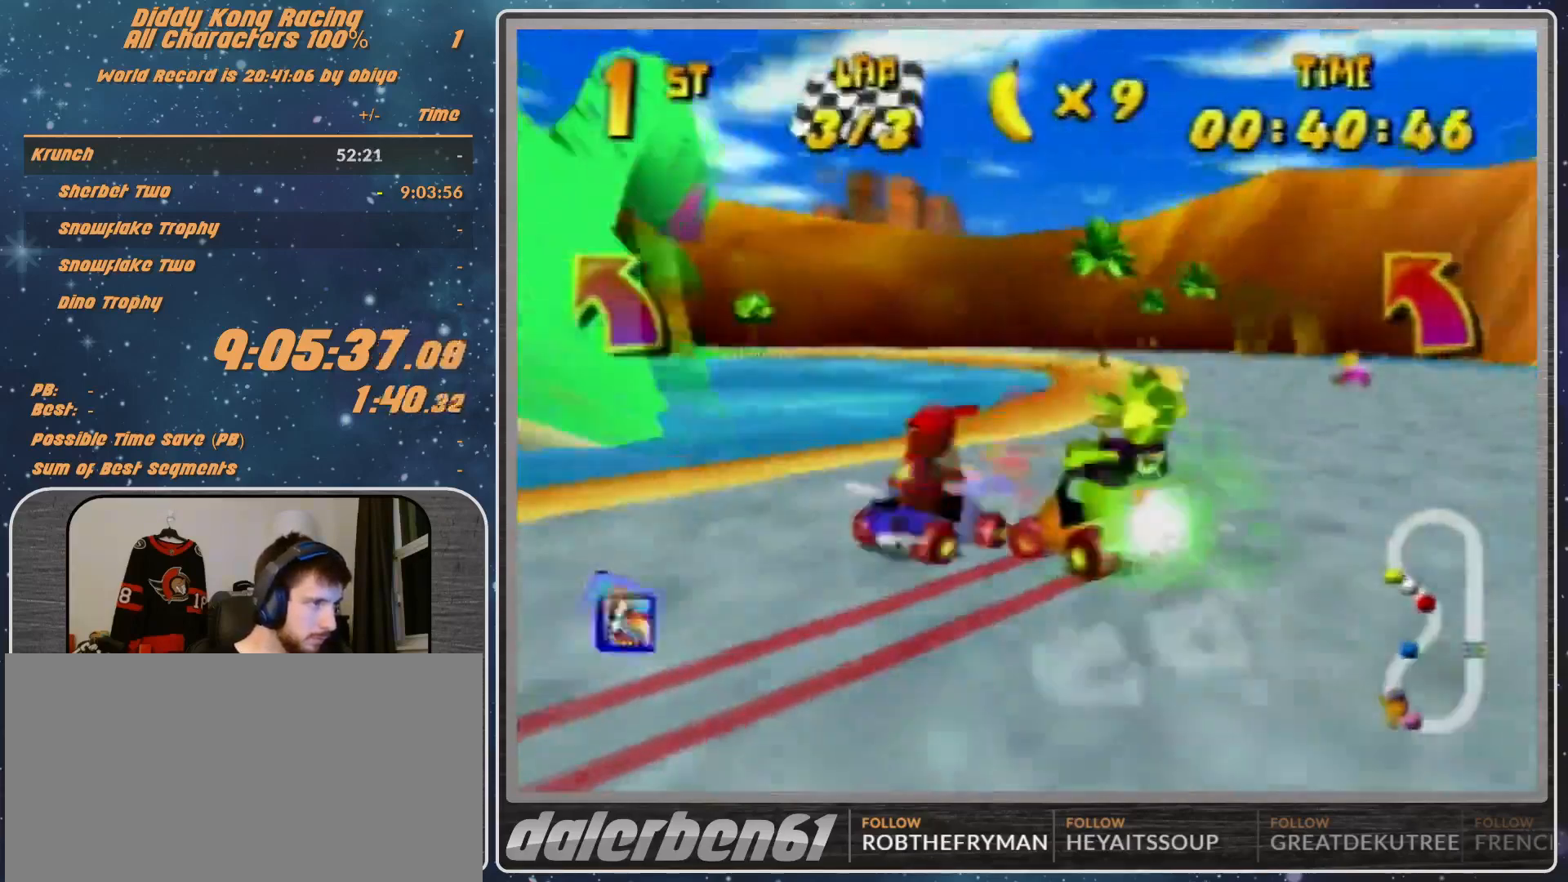
{"buttons": [], "left_stick": "left", "events": [[33, "R1", "up"], [233, "B", "down"], [233, "R1", "down"], [367, "B", "up"], [367, "R1", "up"]]}
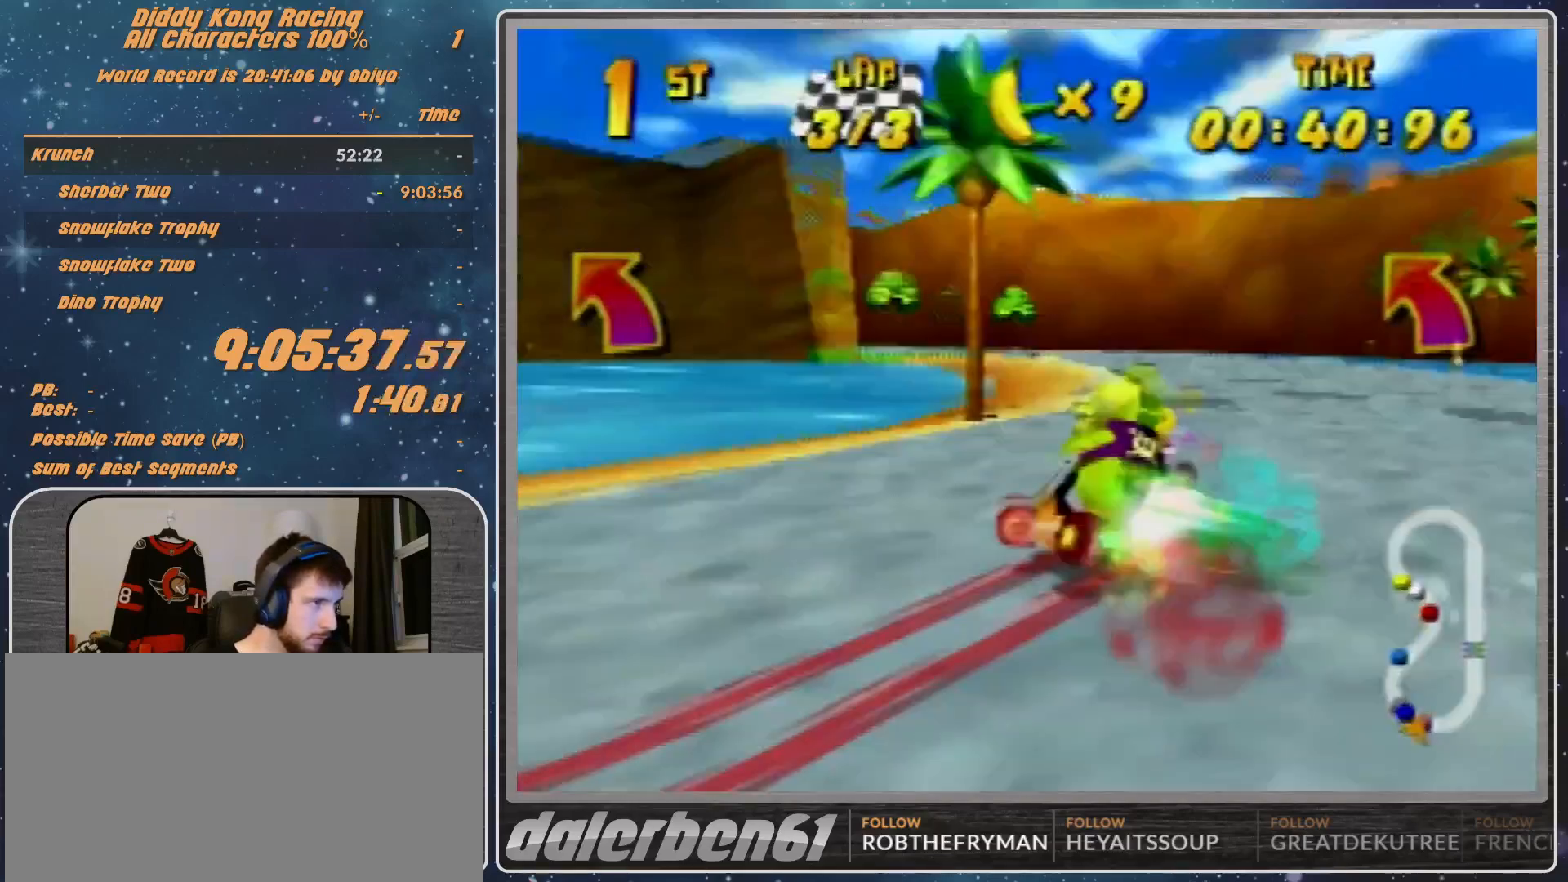
{"buttons": [], "left_stick": "left", "events": [[167, "A", "down"], [233, "A", "up"], [367, "A", "down"], [433, "A", "up"]]}
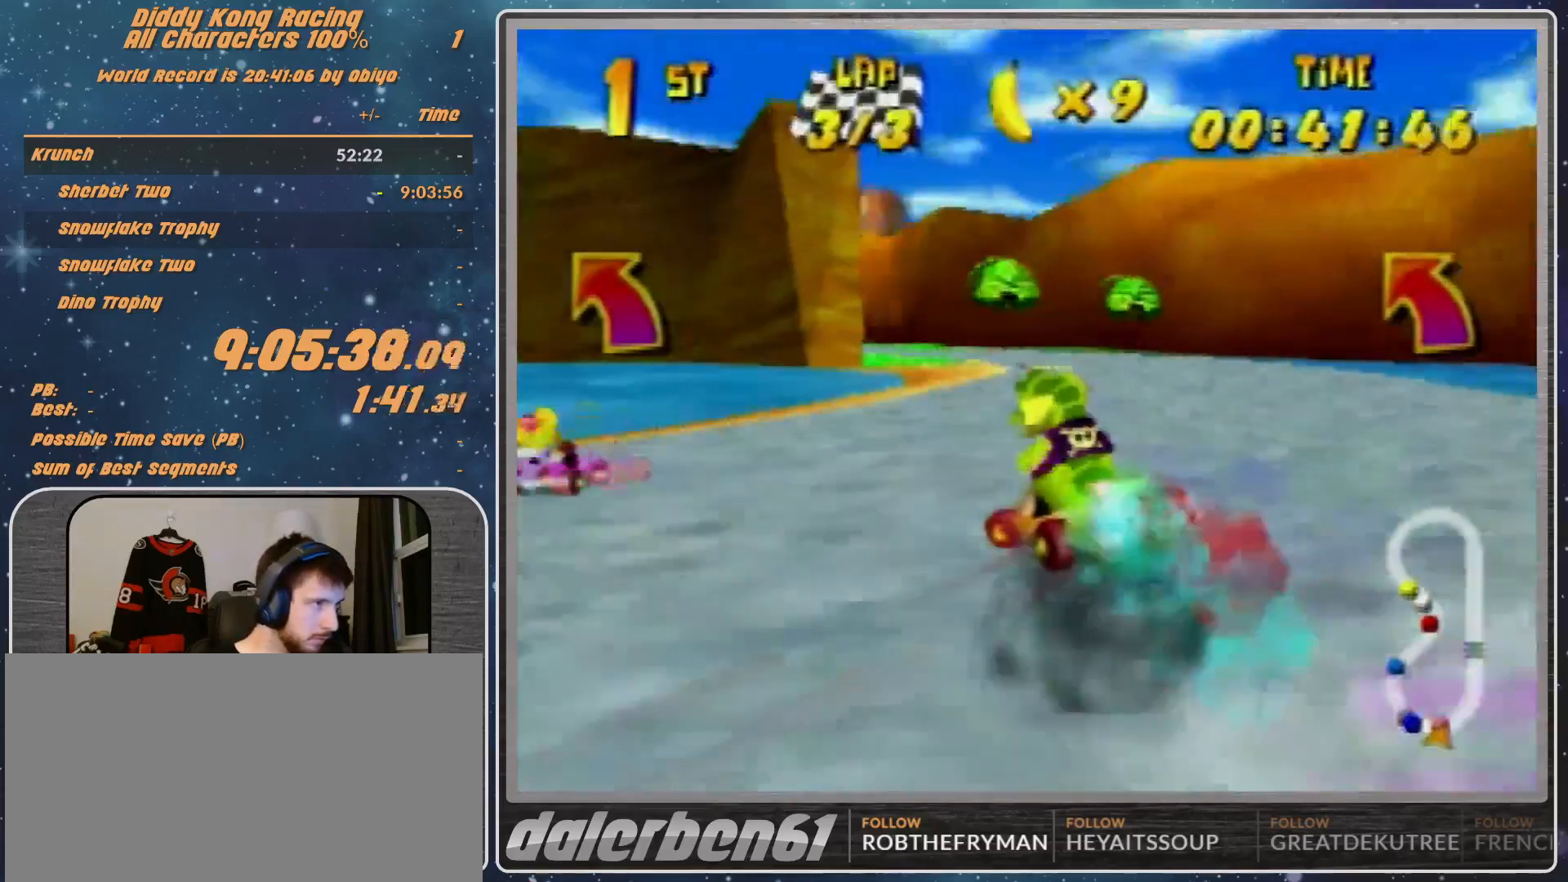
{"buttons": ["A", "R1"], "left_stick": "up-right", "events": [[33, "A", "down"], [67, "A", "up"], [300, "A", "down"], [300, "left_stick", "up-left"], [400, "A", "up"], [400, "R1", "down"], [400, "left_stick", "up-right"], [467, "A", "down"]]}
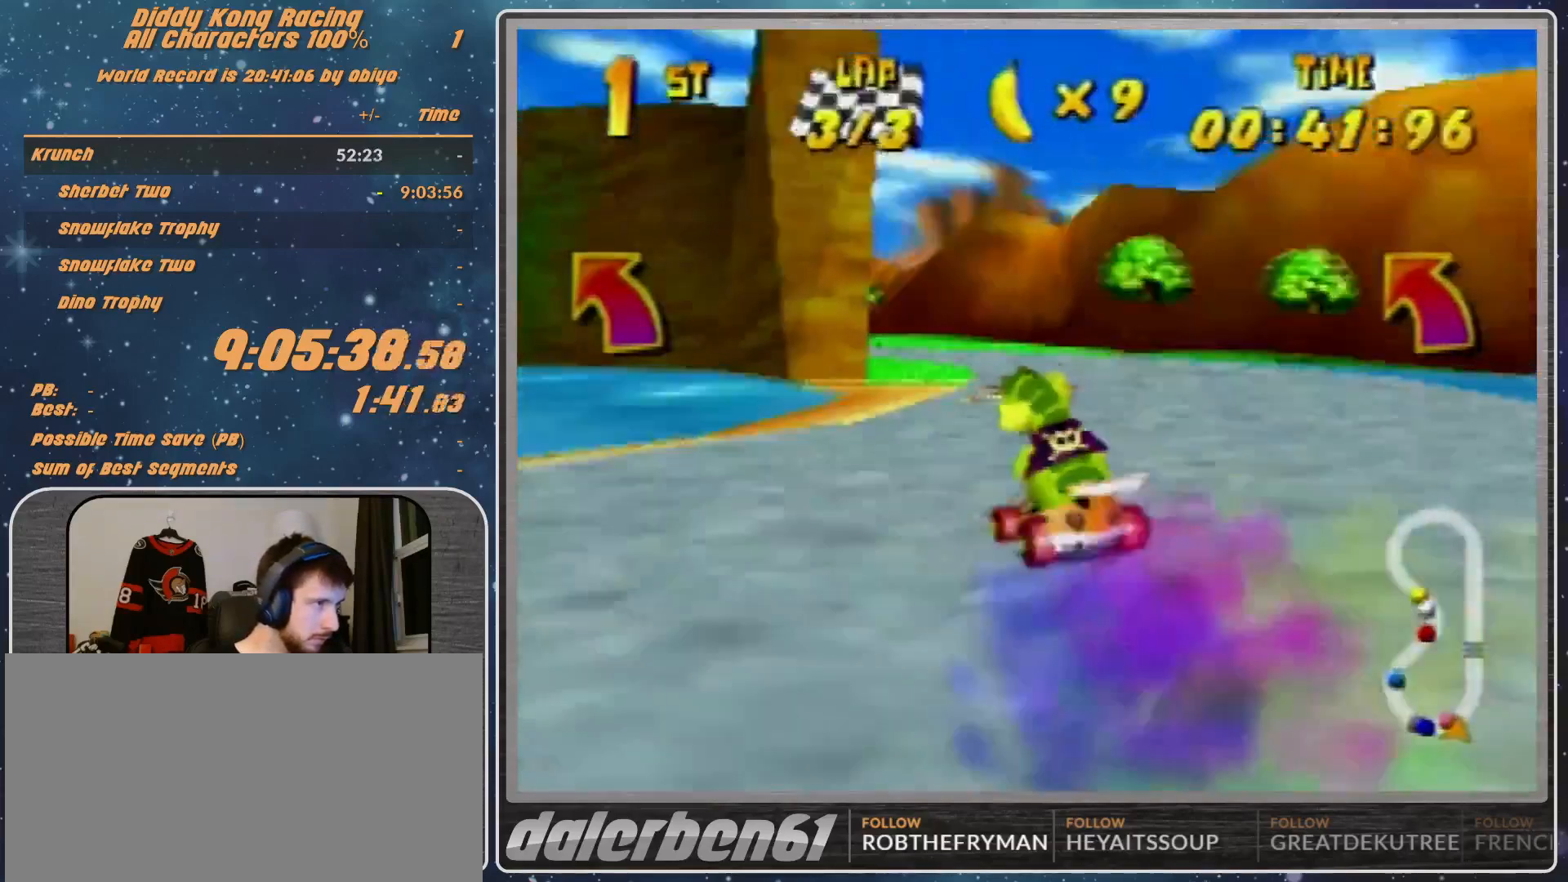
{"buttons": [], "left_stick": "left", "events": [[33, "A", "up"], [67, "R1", "up"], [133, "left_stick", "left"], [300, "B", "down"], [300, "R1", "down"], [467, "B", "up"], [467, "R1", "up"]]}
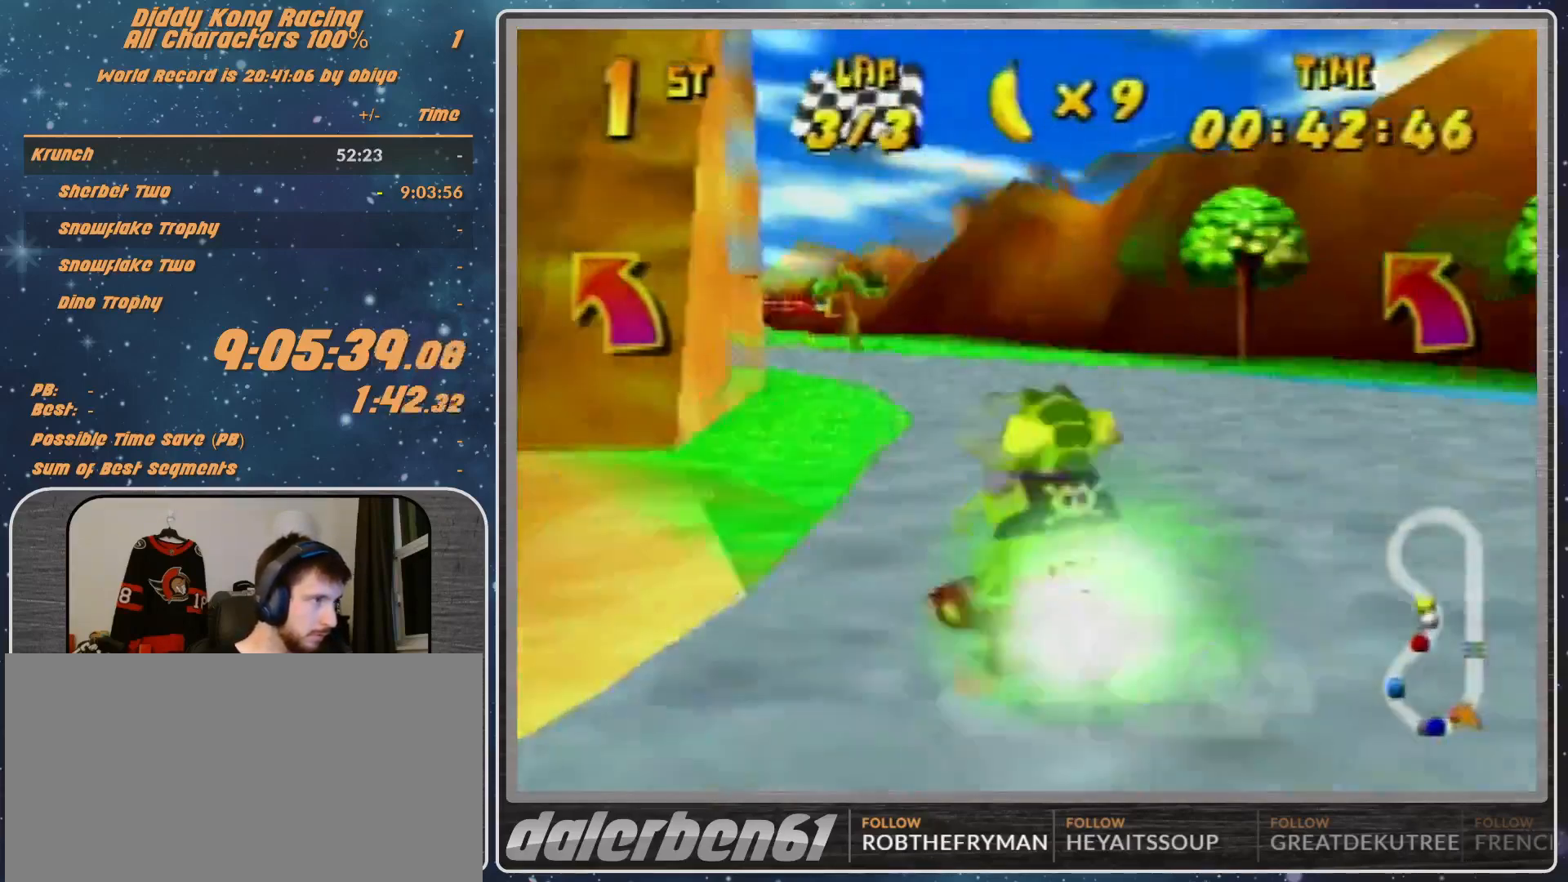
{"buttons": ["R1"], "left_stick": "up-left", "events": [[67, "left_stick", "center"], [133, "left_stick", "right"], [367, "R1", "down"], [500, "left_stick", "up-left"]]}
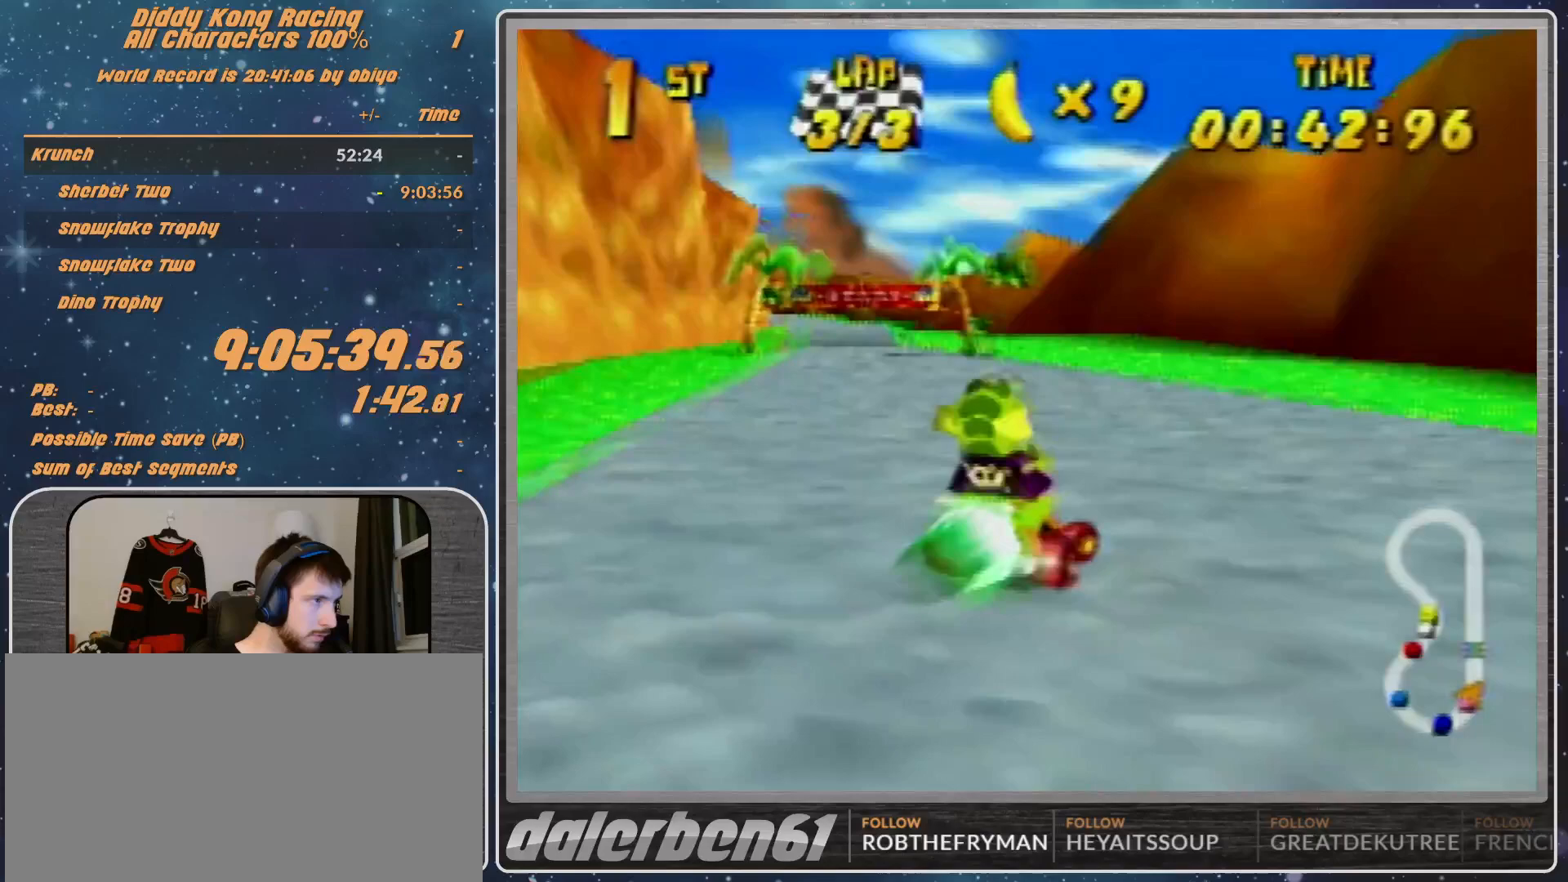
{"buttons": ["R1"], "left_stick": "left", "events": [[300, "left_stick", "left"]]}
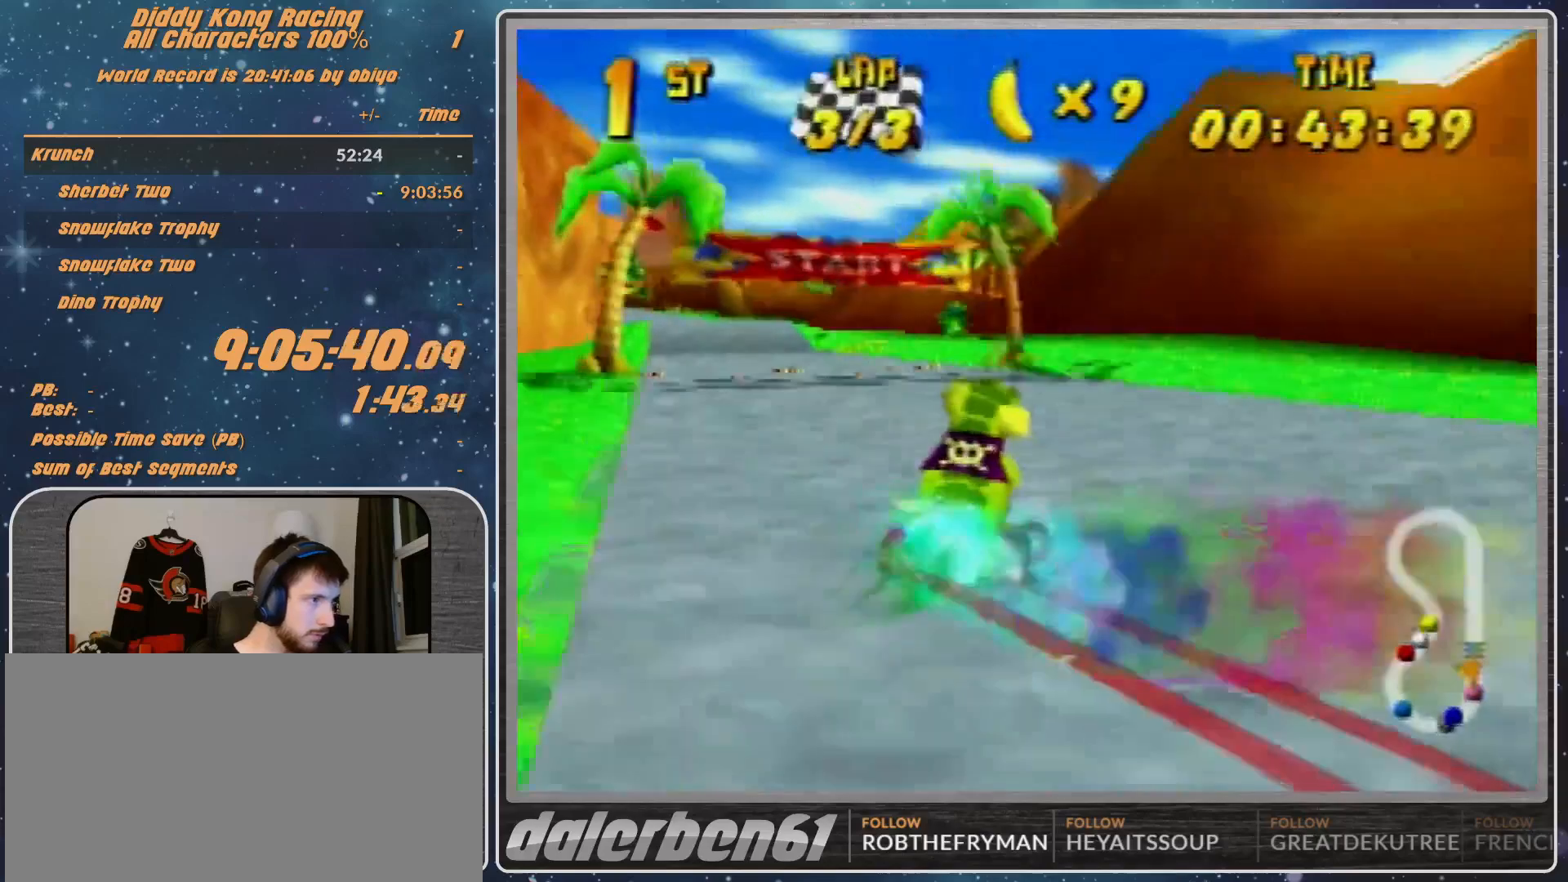
{"buttons": ["A"], "left_stick": "left", "events": [[33, "R1", "up"], [433, "A", "down"]]}
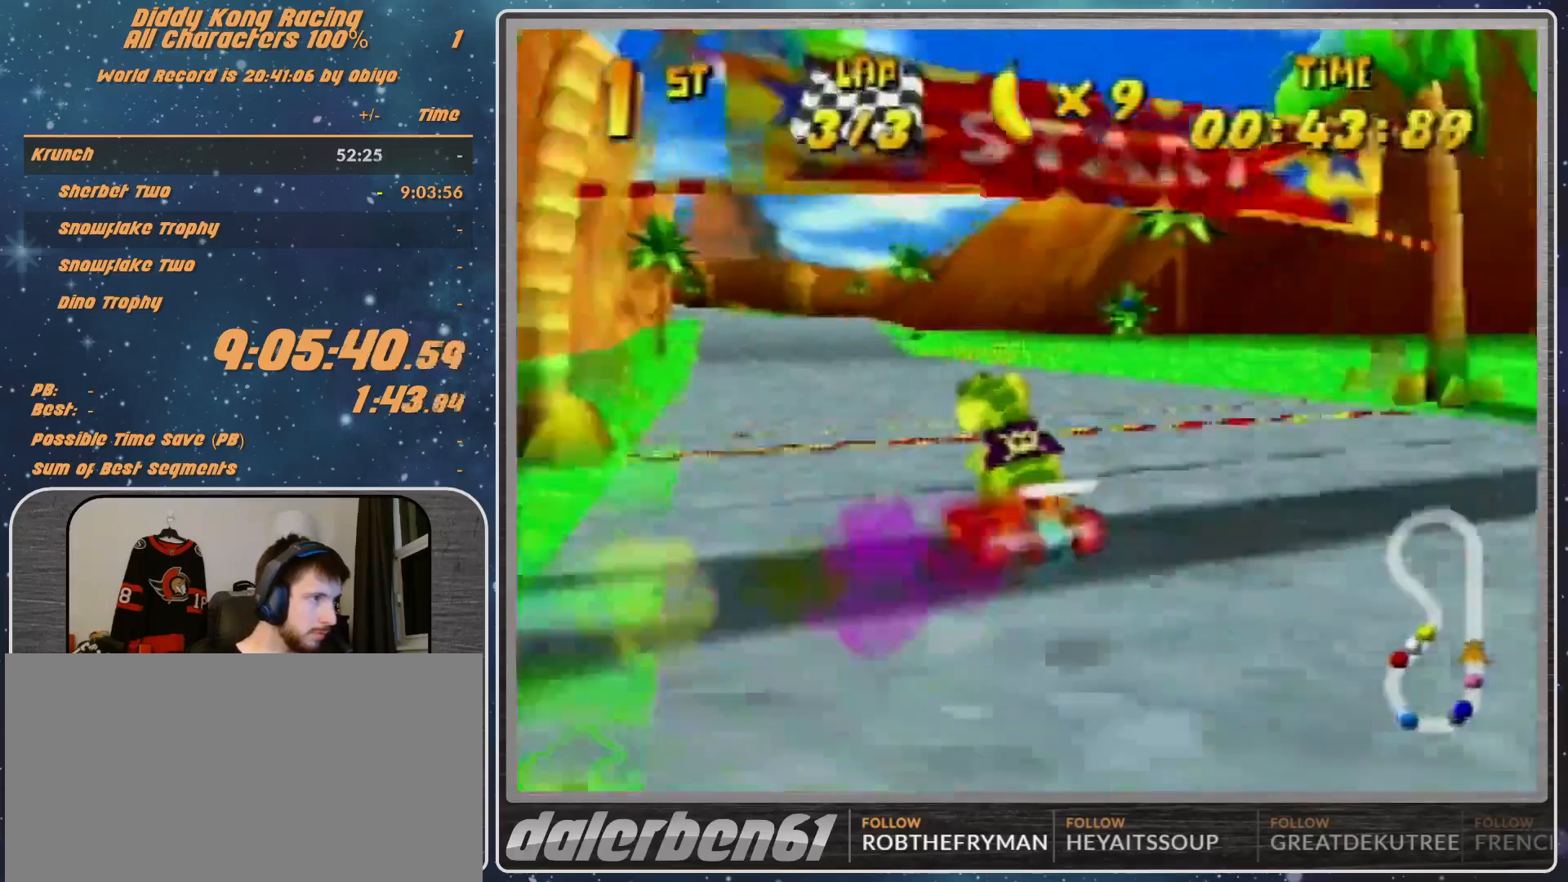
{"buttons": [], "left_stick": "center", "events": [[300, "left_stick", "center"], [400, "A", "up"]]}
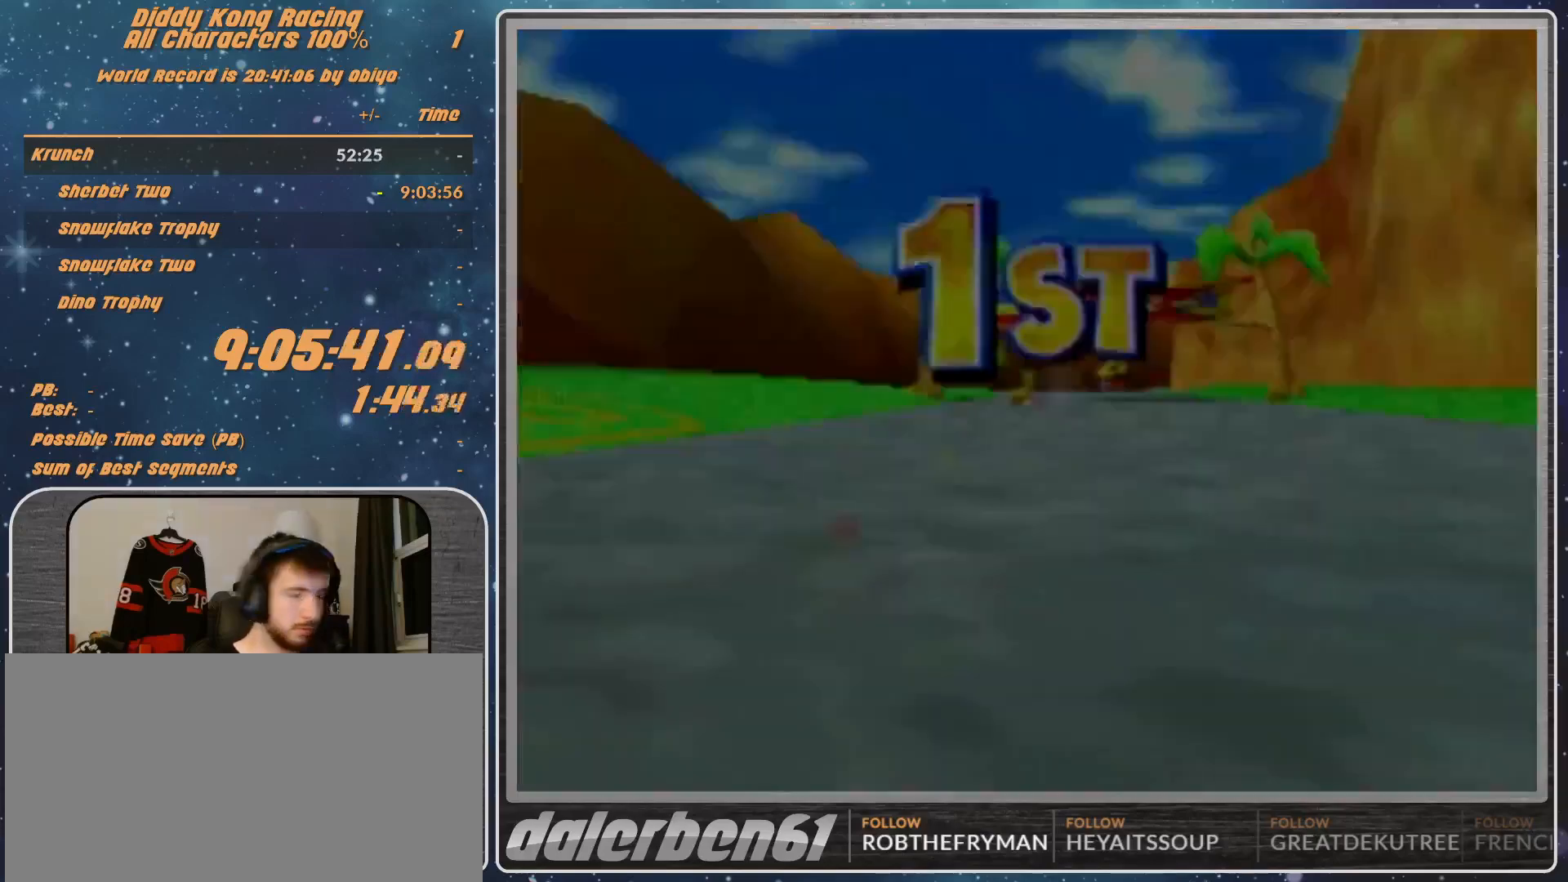
{"buttons": [], "left_stick": "center", "events": []}
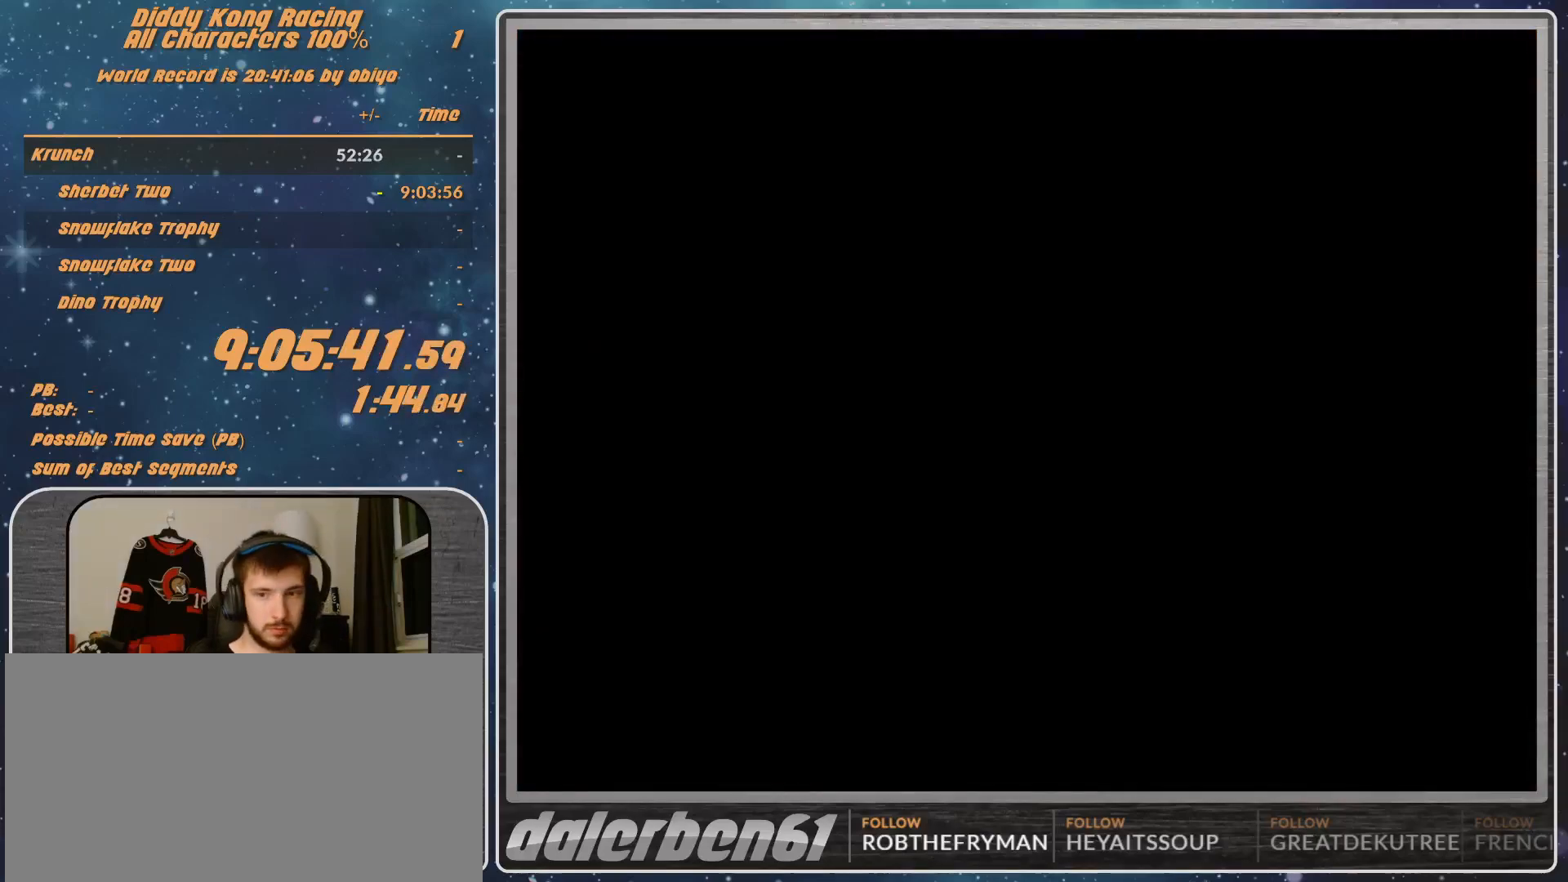
{"buttons": [], "left_stick": "center", "events": []}
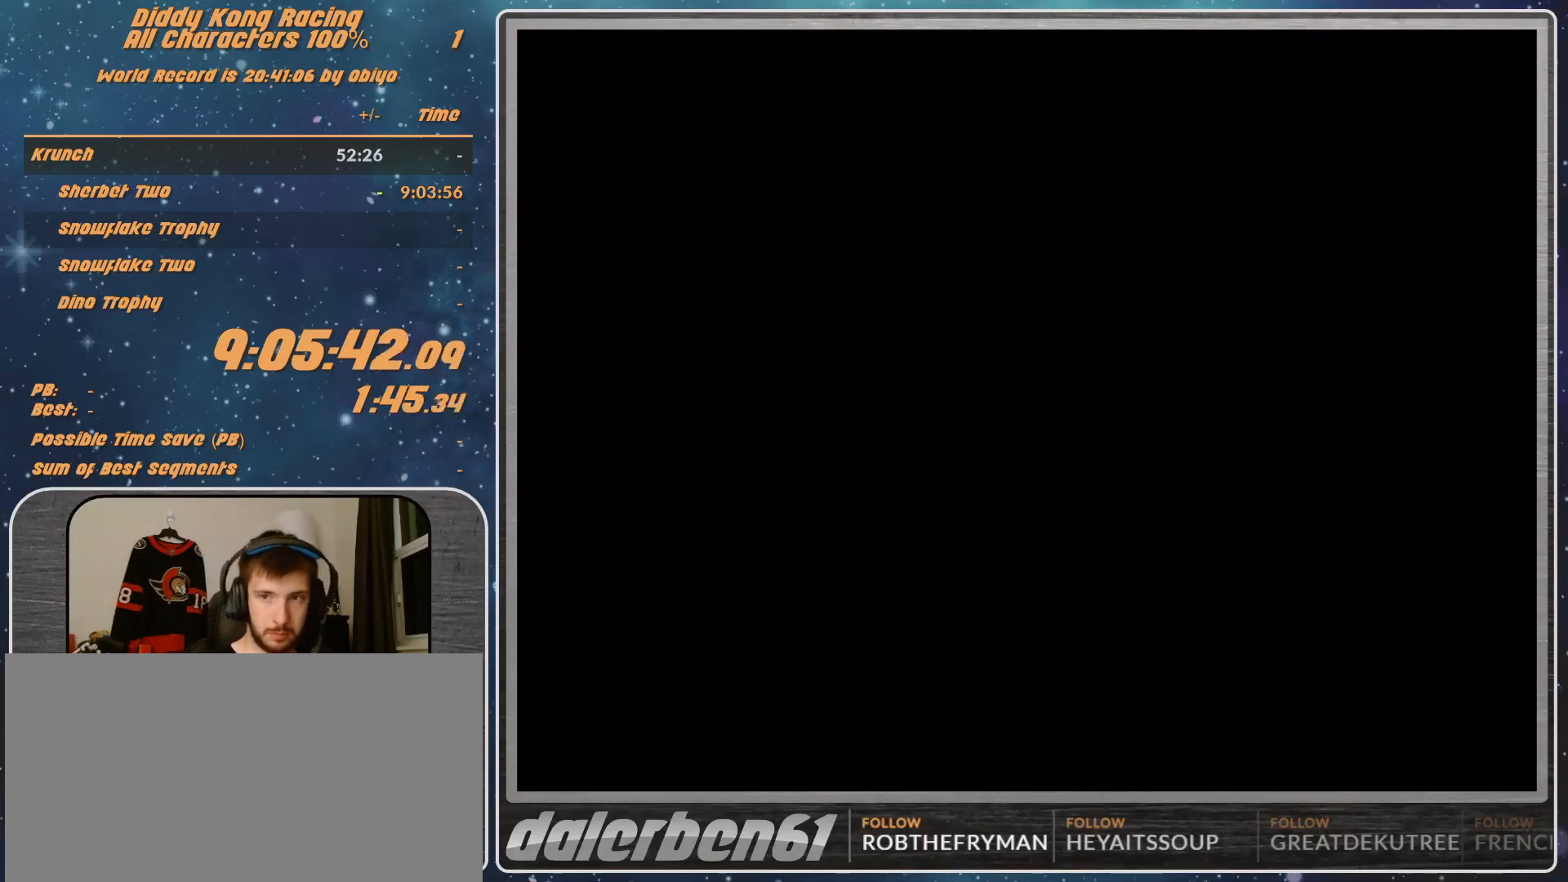
{"buttons": ["A", "START"], "left_stick": "center", "events": [[67, "A", "down"], [133, "A", "up"], [167, "A", "down"], [233, "A", "up"], [233, "START", "down"], [433, "A", "down"]]}
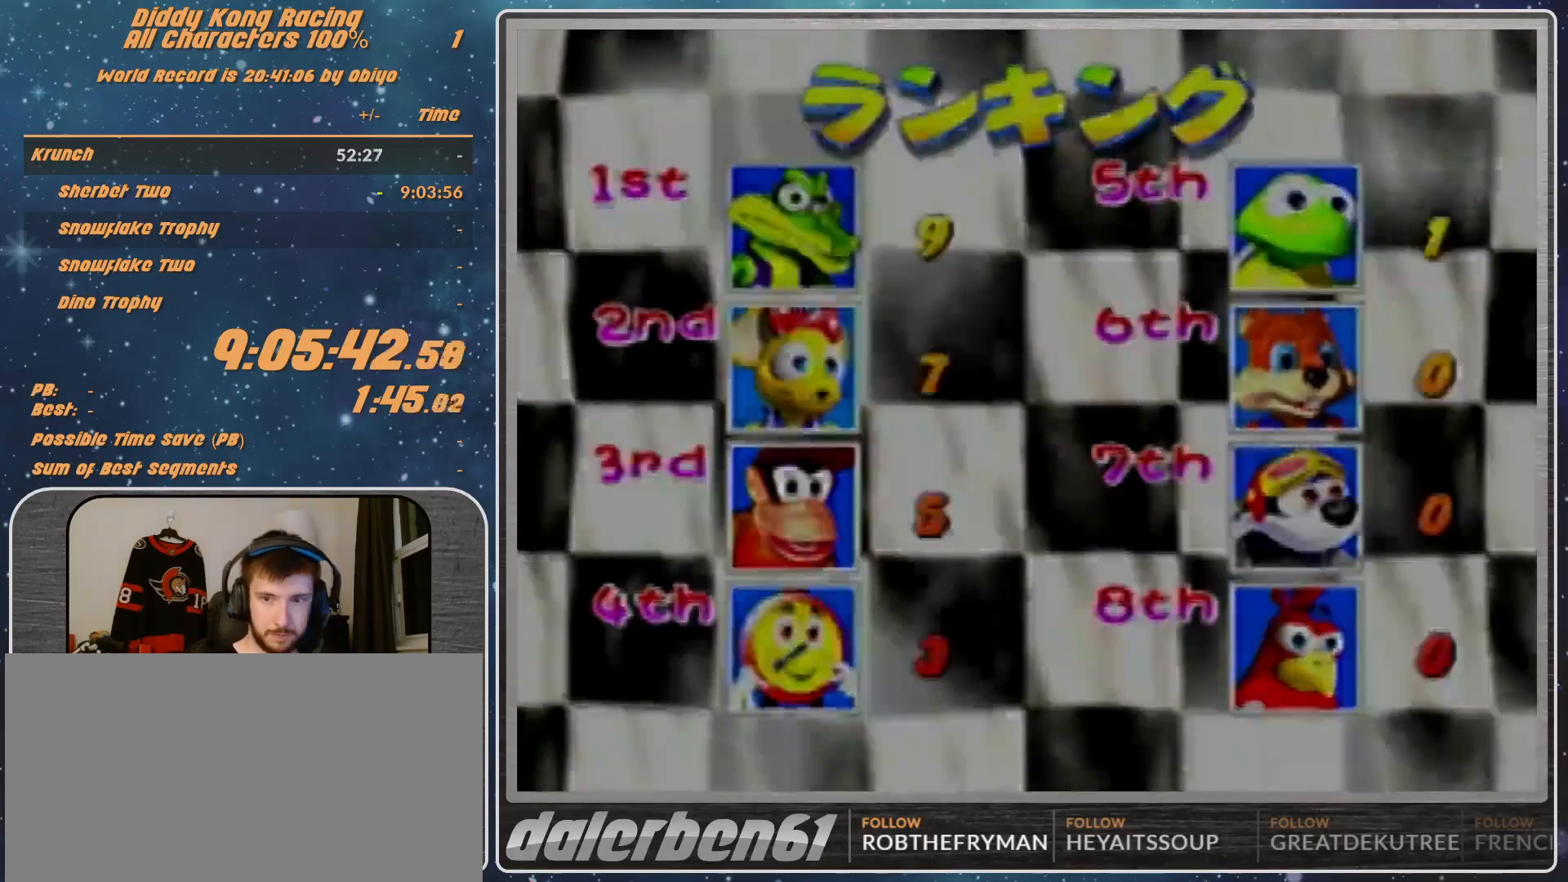
{"buttons": [], "left_stick": "center", "events": [[67, "START", "up"], [267, "A", "up"]]}
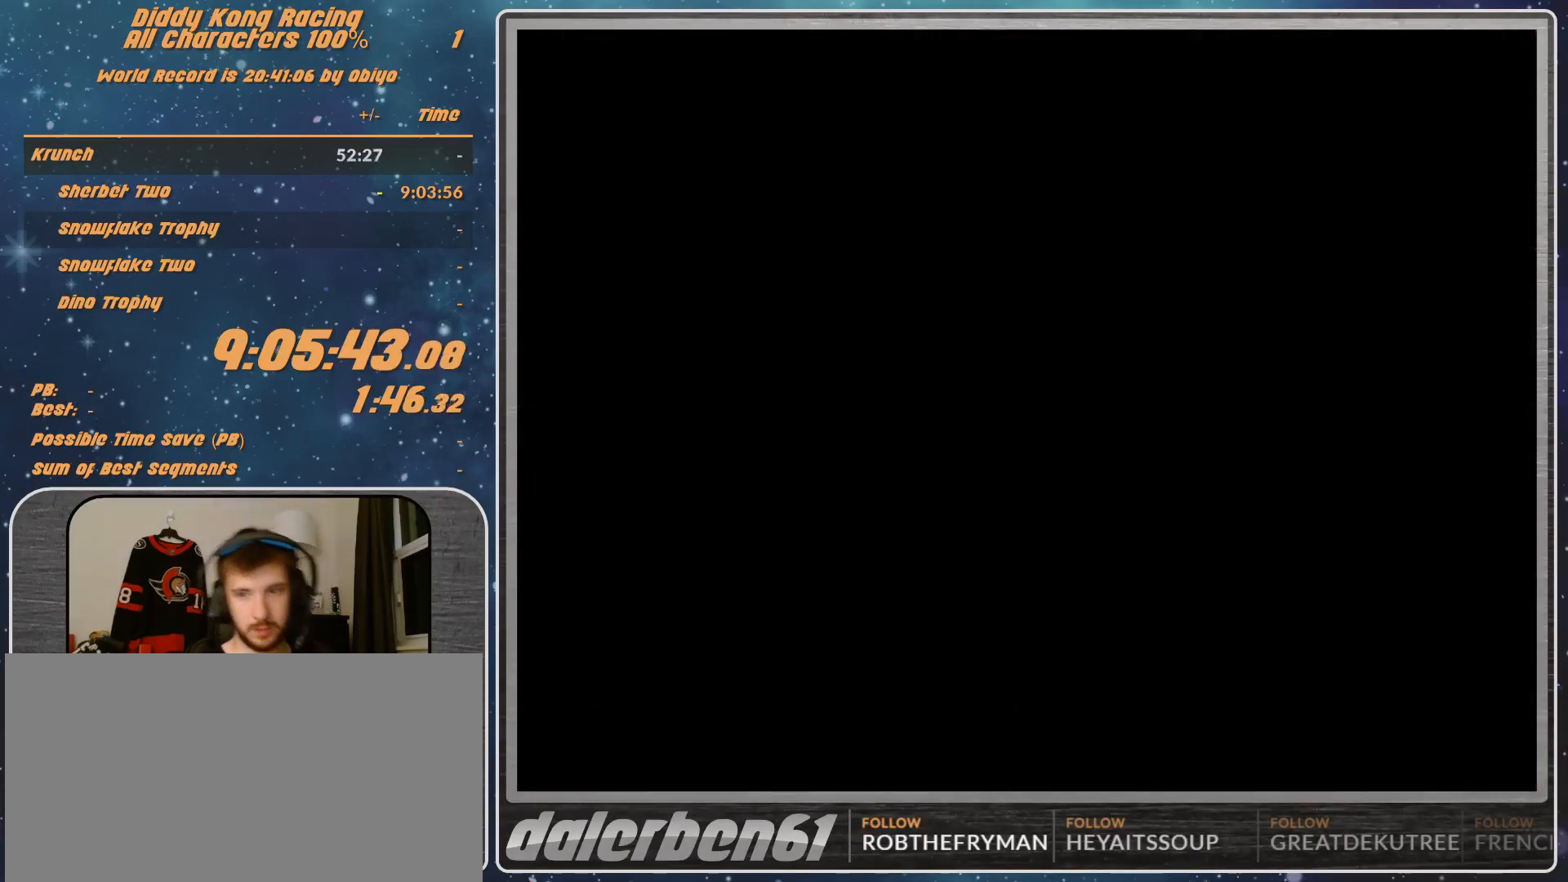
{"buttons": [], "left_stick": "center", "events": []}
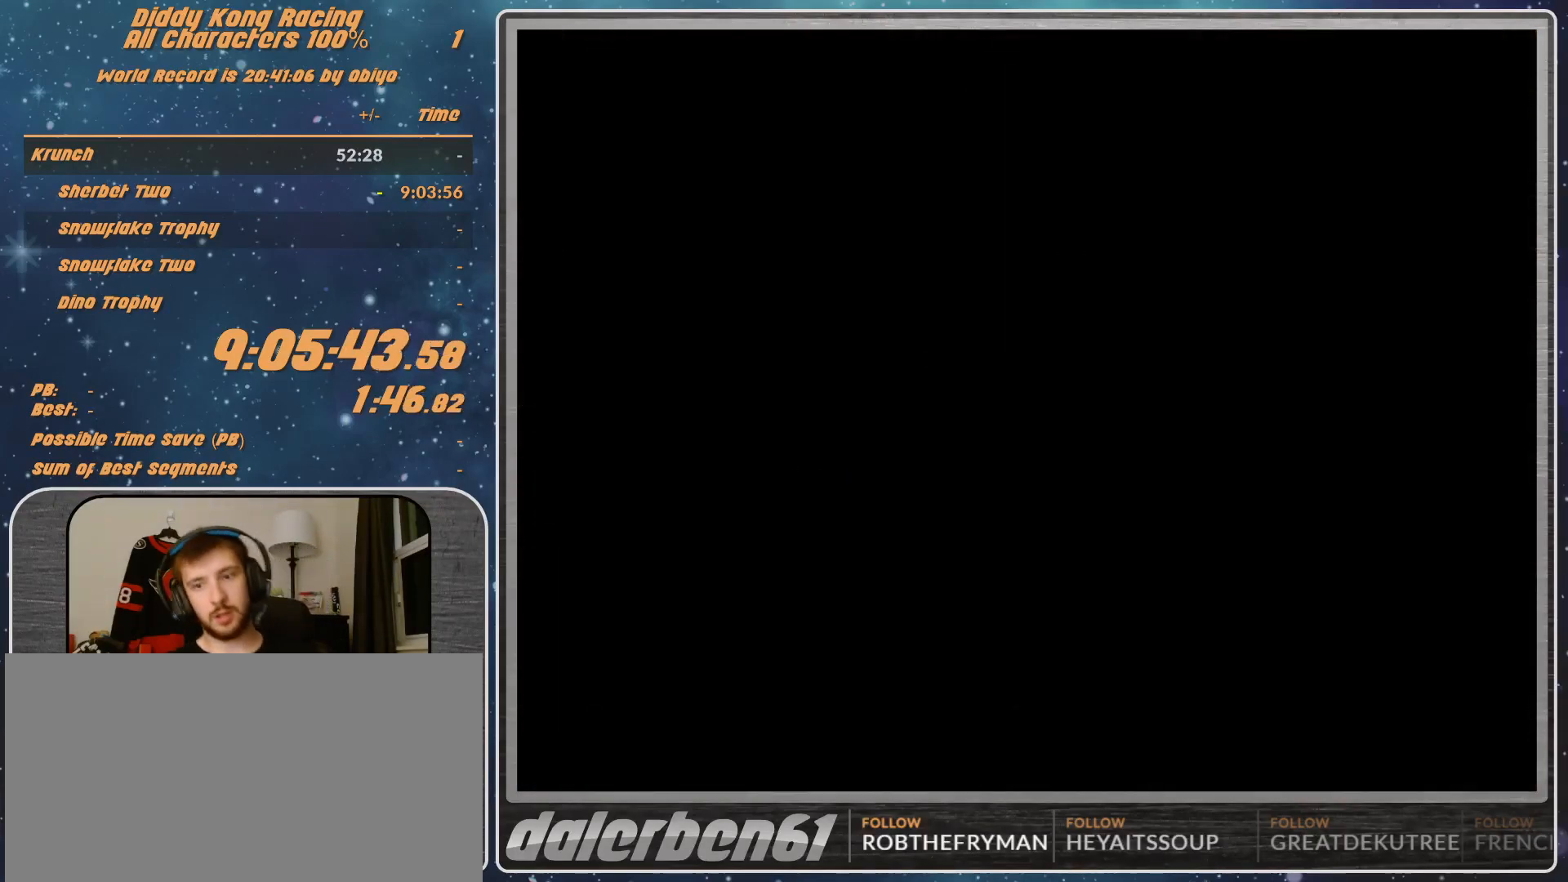
{"buttons": ["A"], "left_stick": "center", "events": [[333, "A", "down"], [400, "A", "up"], [500, "A", "down"]]}
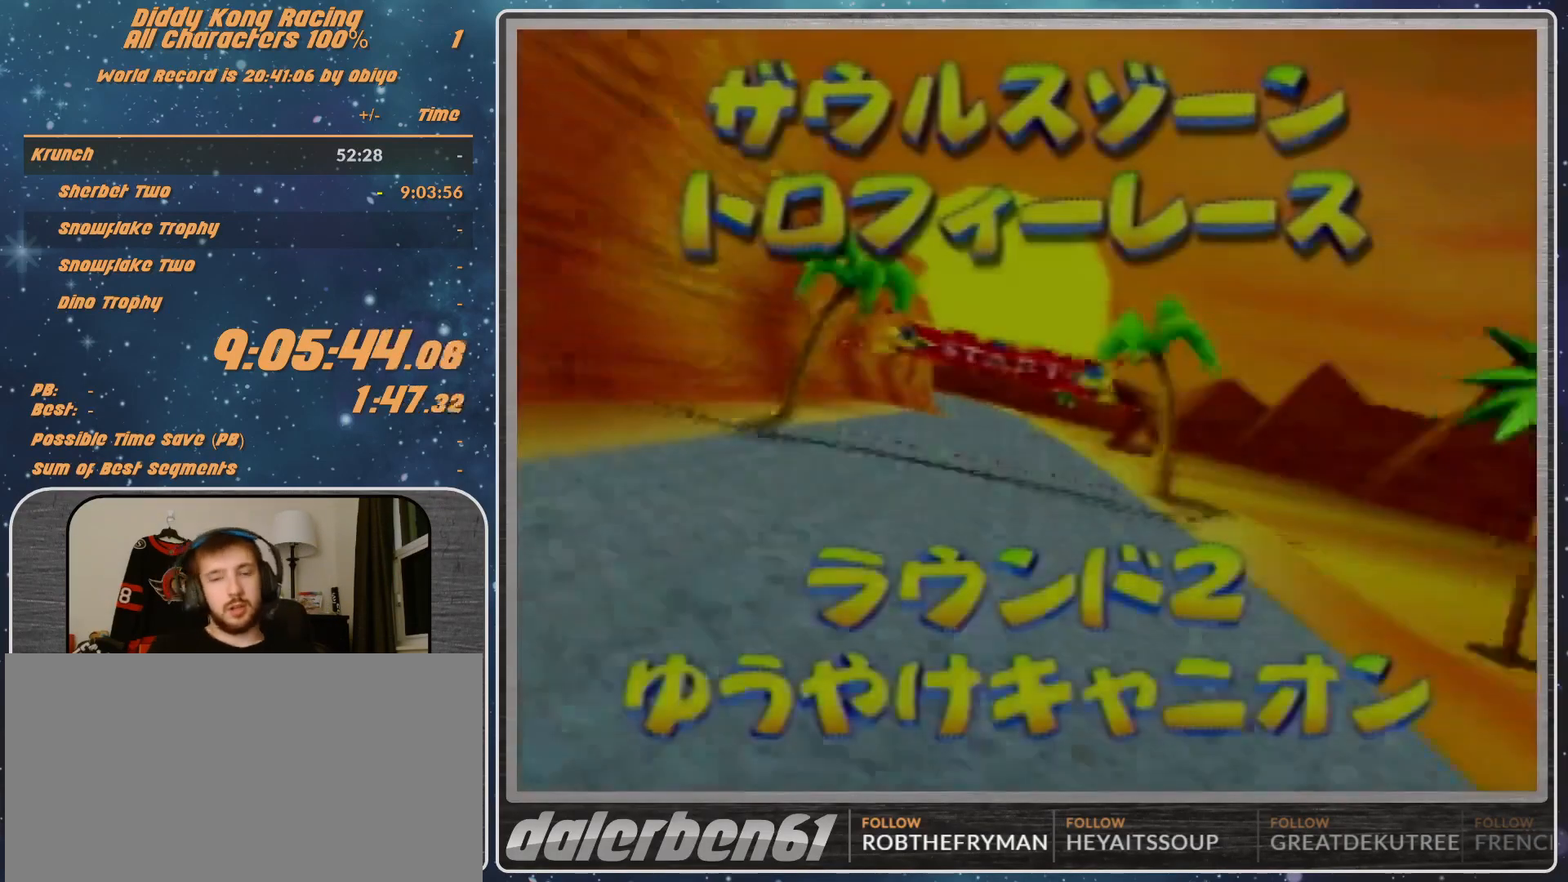
{"buttons": ["A"], "left_stick": "center", "events": [[67, "A", "up"], [100, "A", "down"], [200, "A", "up"], [233, "A", "down"]]}
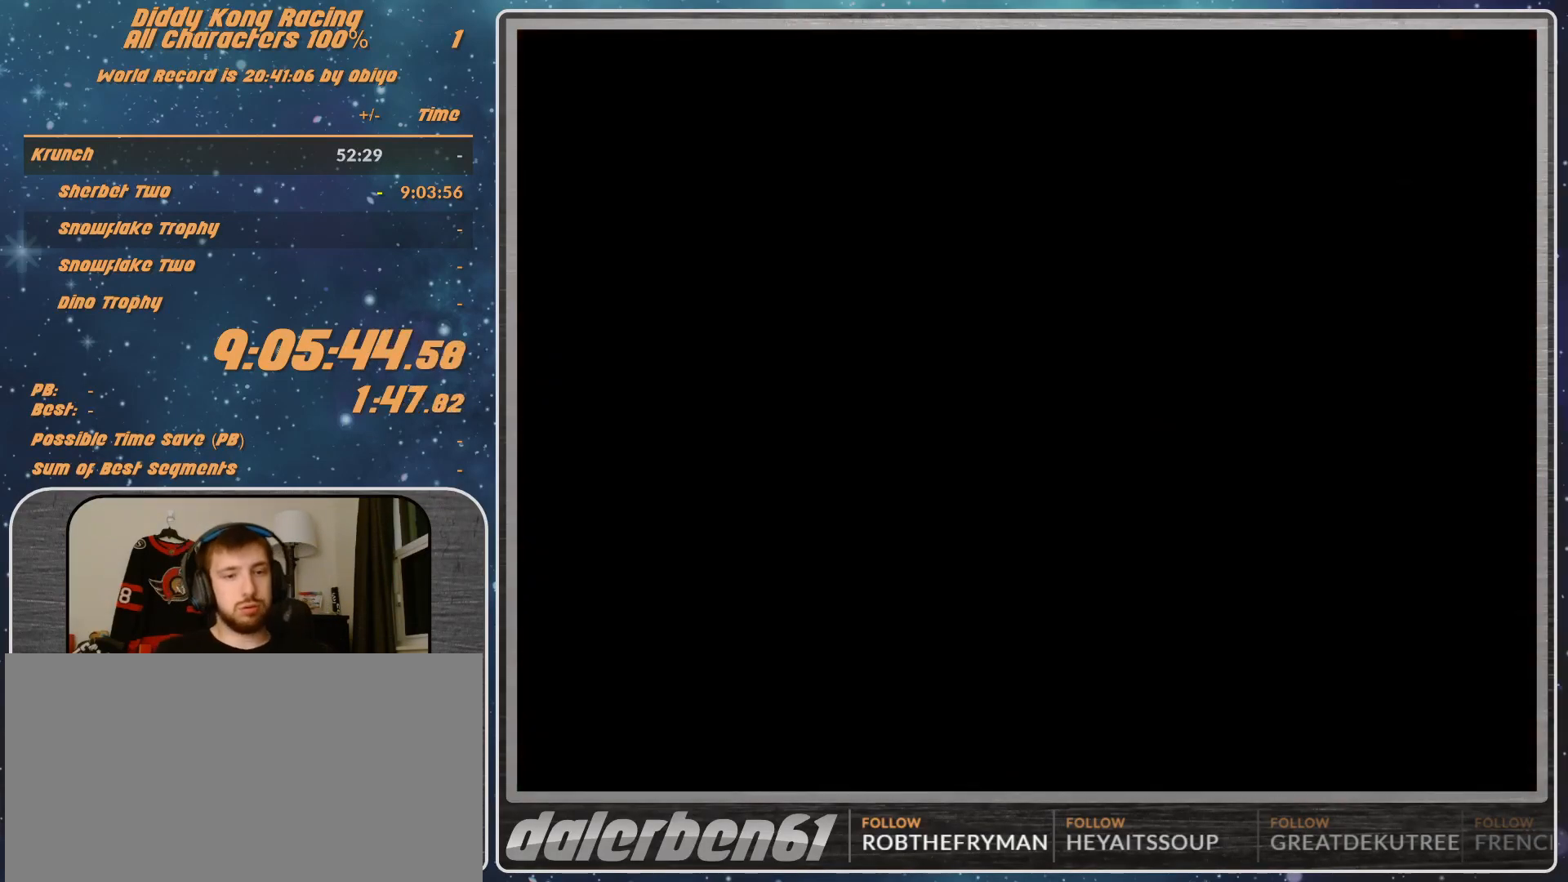
{"buttons": ["A"], "left_stick": "center", "events": []}
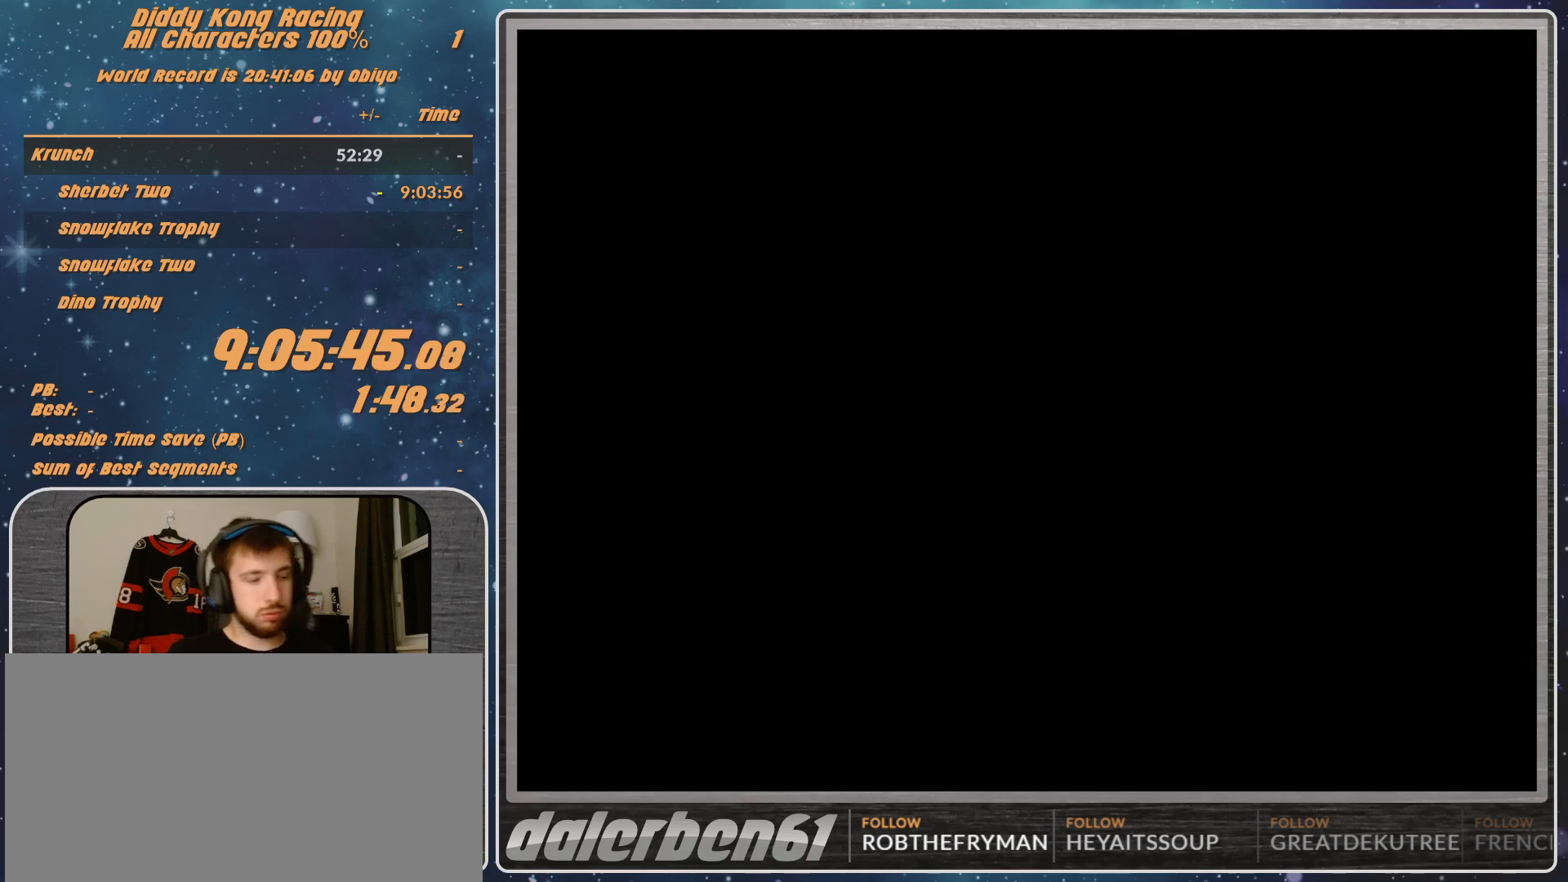
{"buttons": ["A"], "left_stick": "center", "events": []}
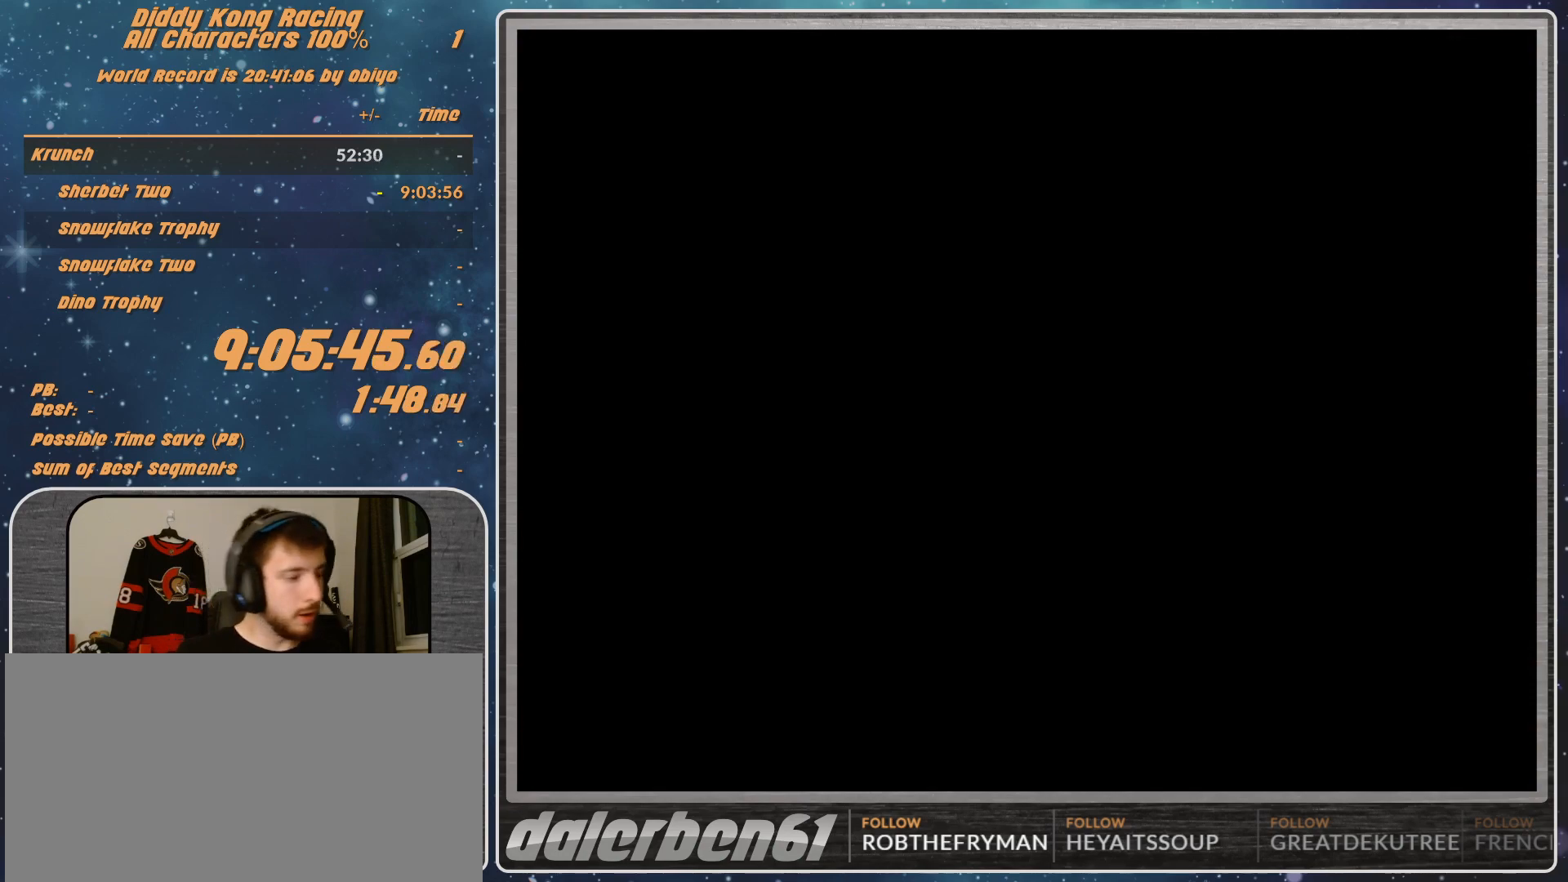
{"buttons": ["A"], "left_stick": "center", "events": []}
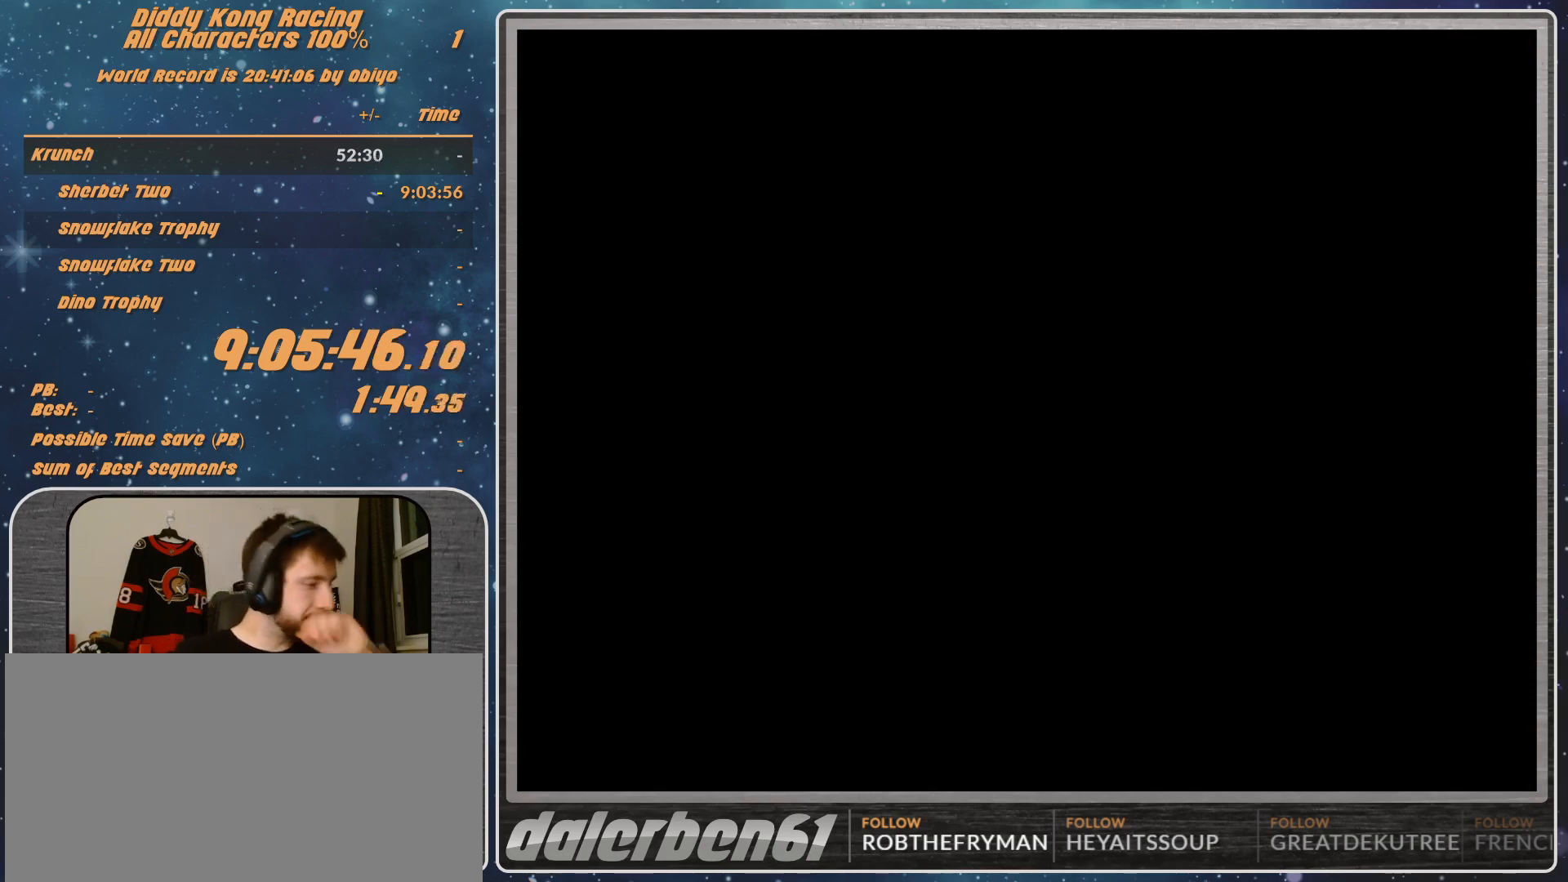
{"buttons": ["A"], "left_stick": "center", "events": []}
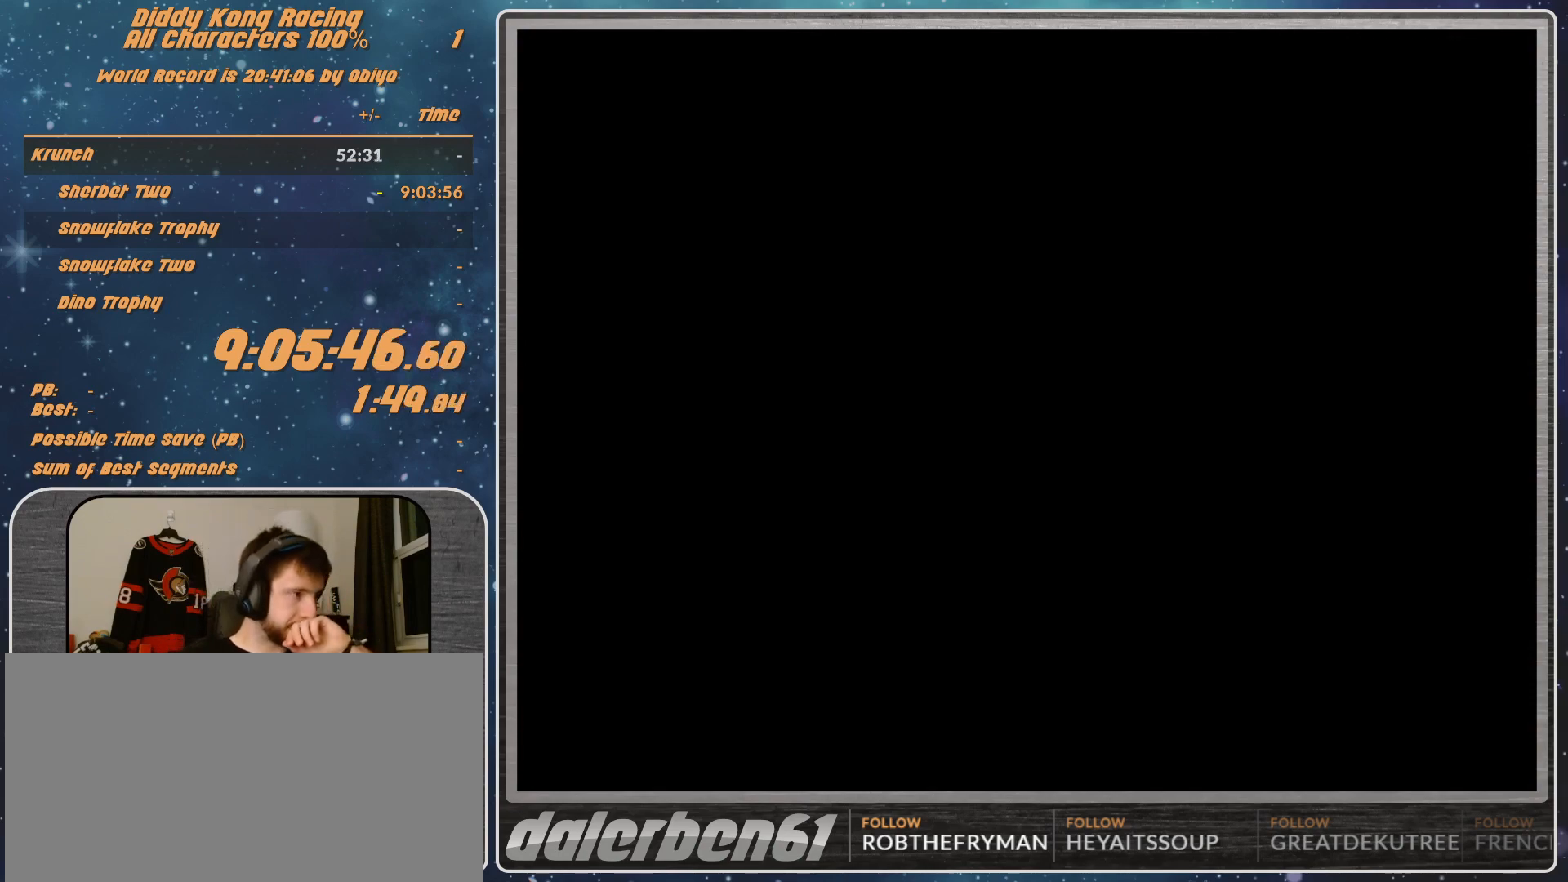
{"buttons": ["A"], "left_stick": "center", "events": [[267, "A", "up"], [333, "A", "down"], [433, "A", "up"], [500, "A", "down"]]}
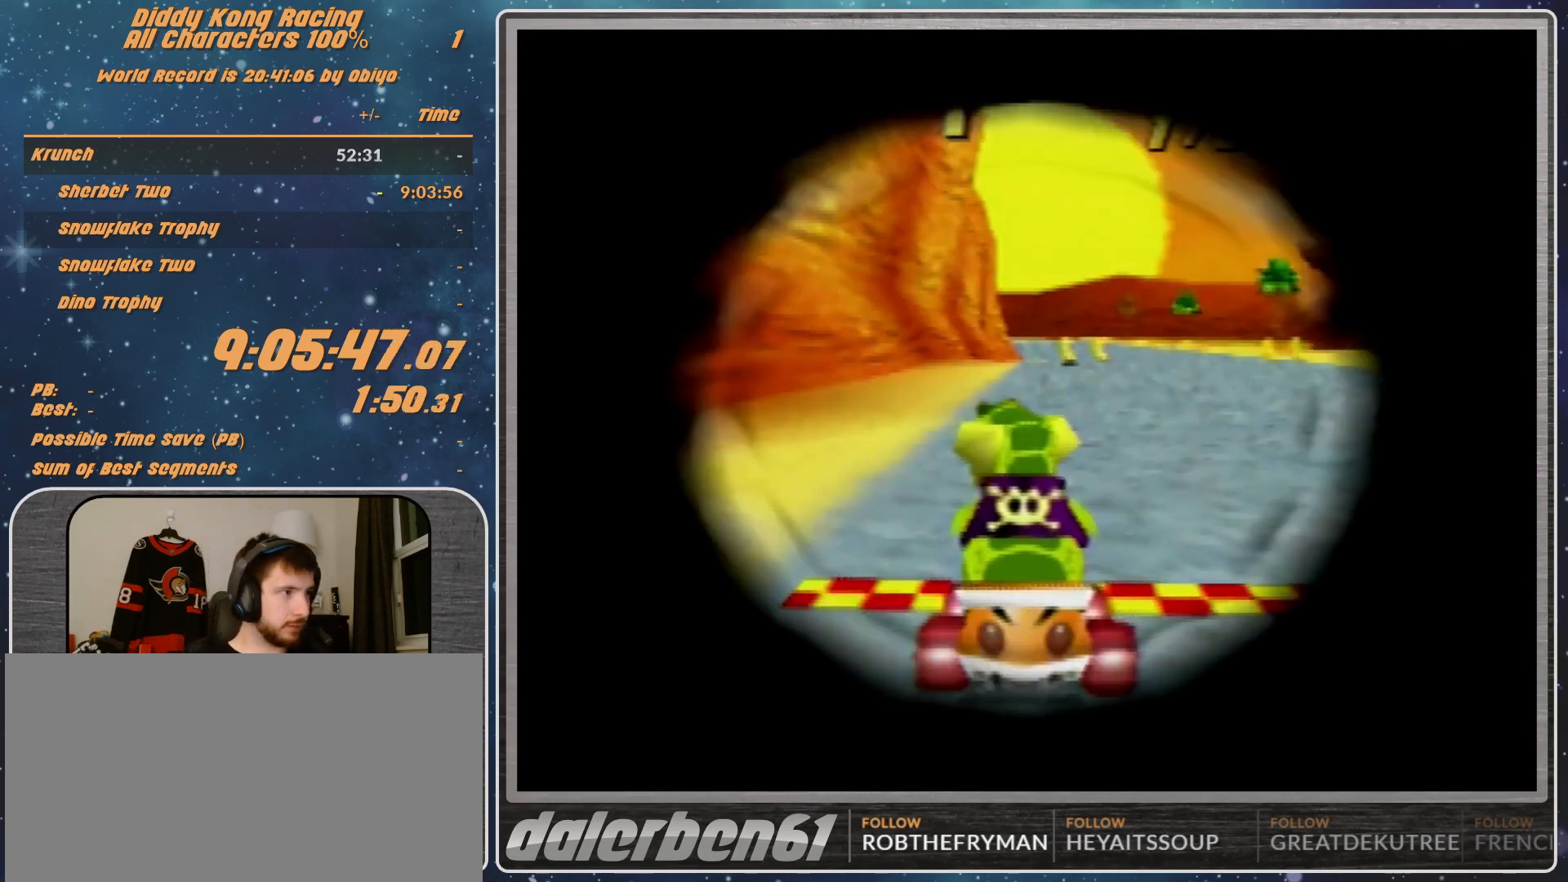
{"buttons": [], "left_stick": "center", "events": [[33, "A", "up"]]}
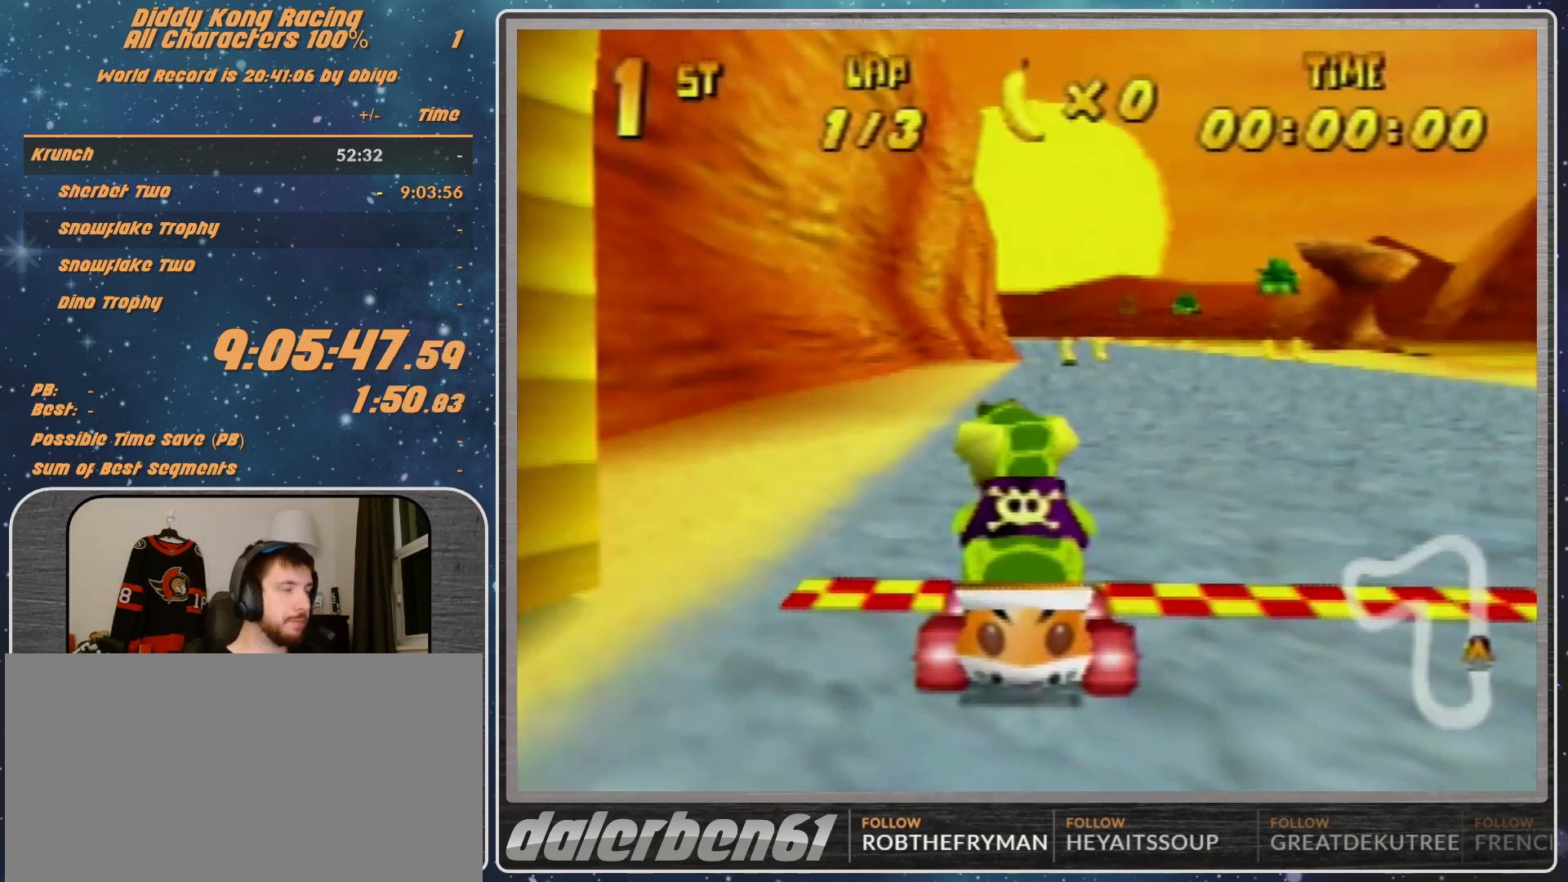
{"buttons": [], "left_stick": "center", "events": []}
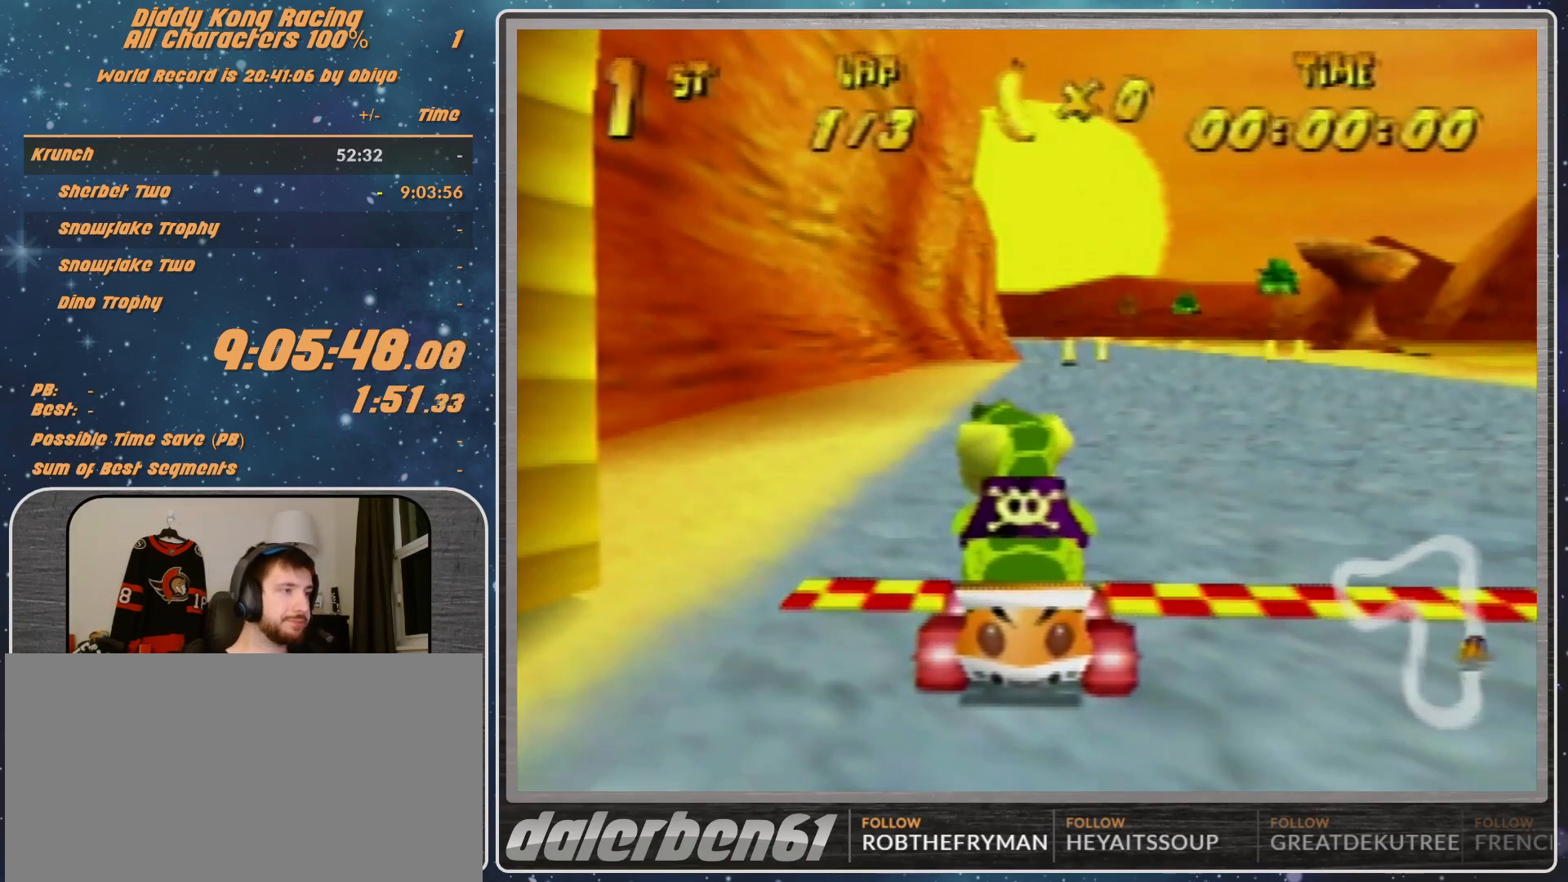
{"buttons": [], "left_stick": "center", "events": []}
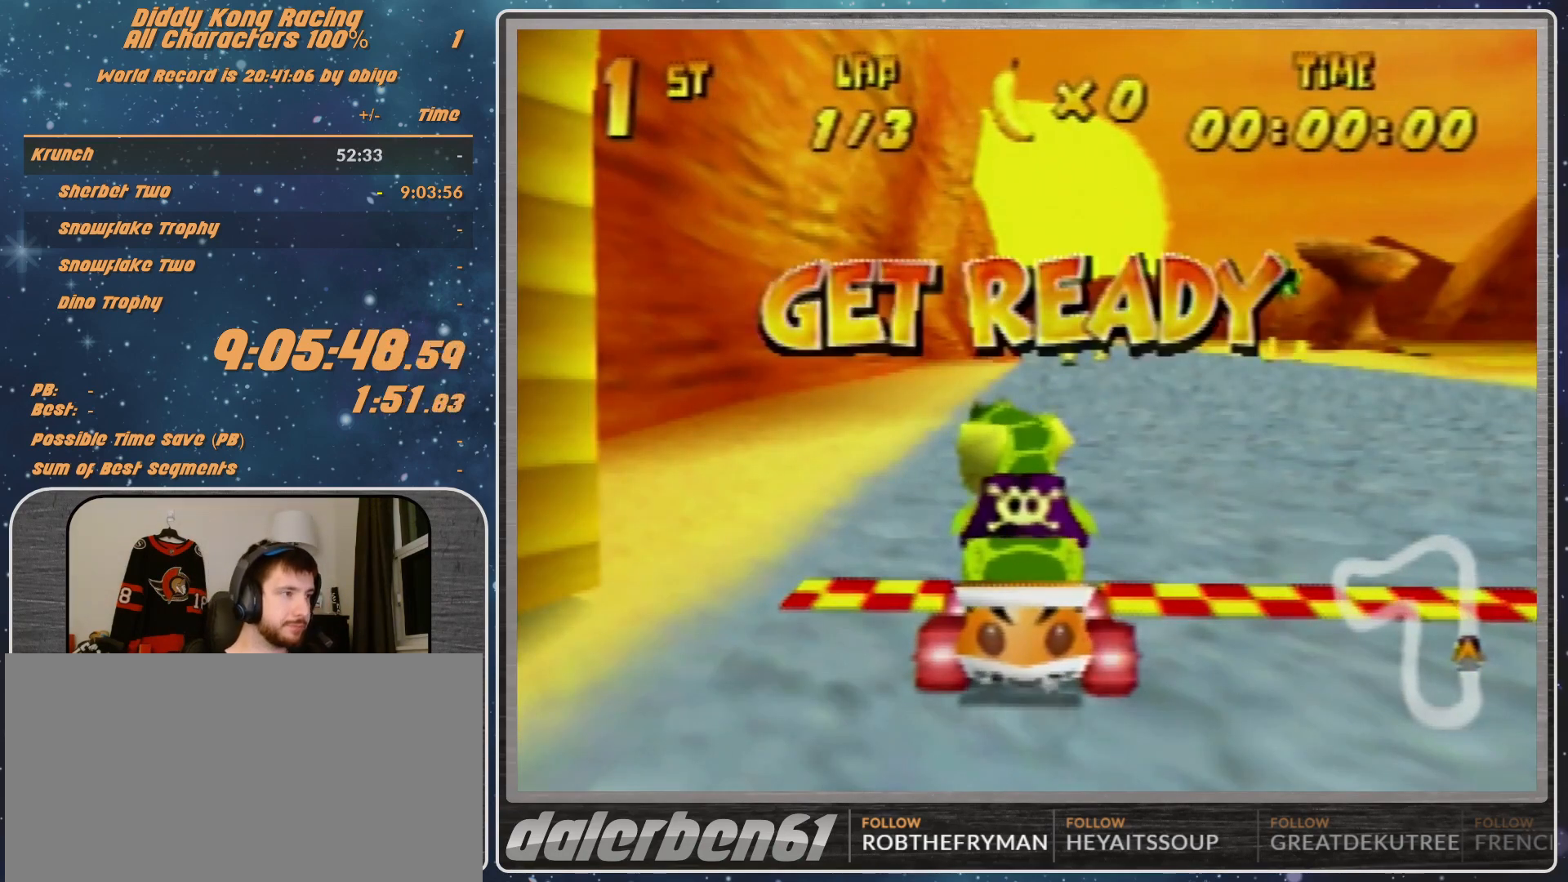
{"buttons": [], "left_stick": "center", "events": []}
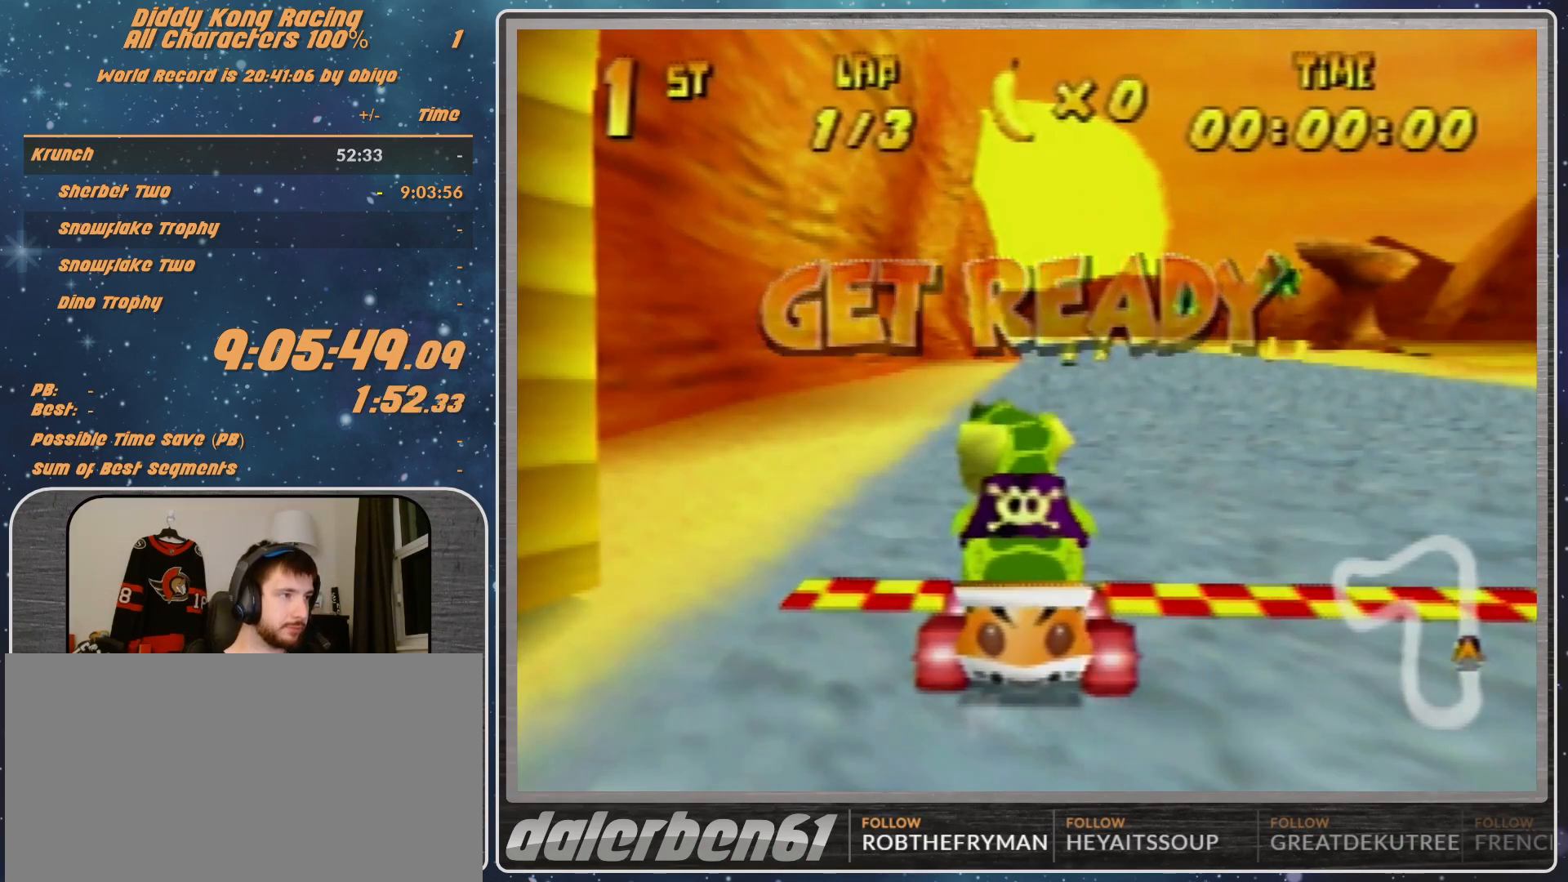
{"buttons": ["A"], "left_stick": "right", "events": [[267, "A", "down"], [467, "left_stick", "right"]]}